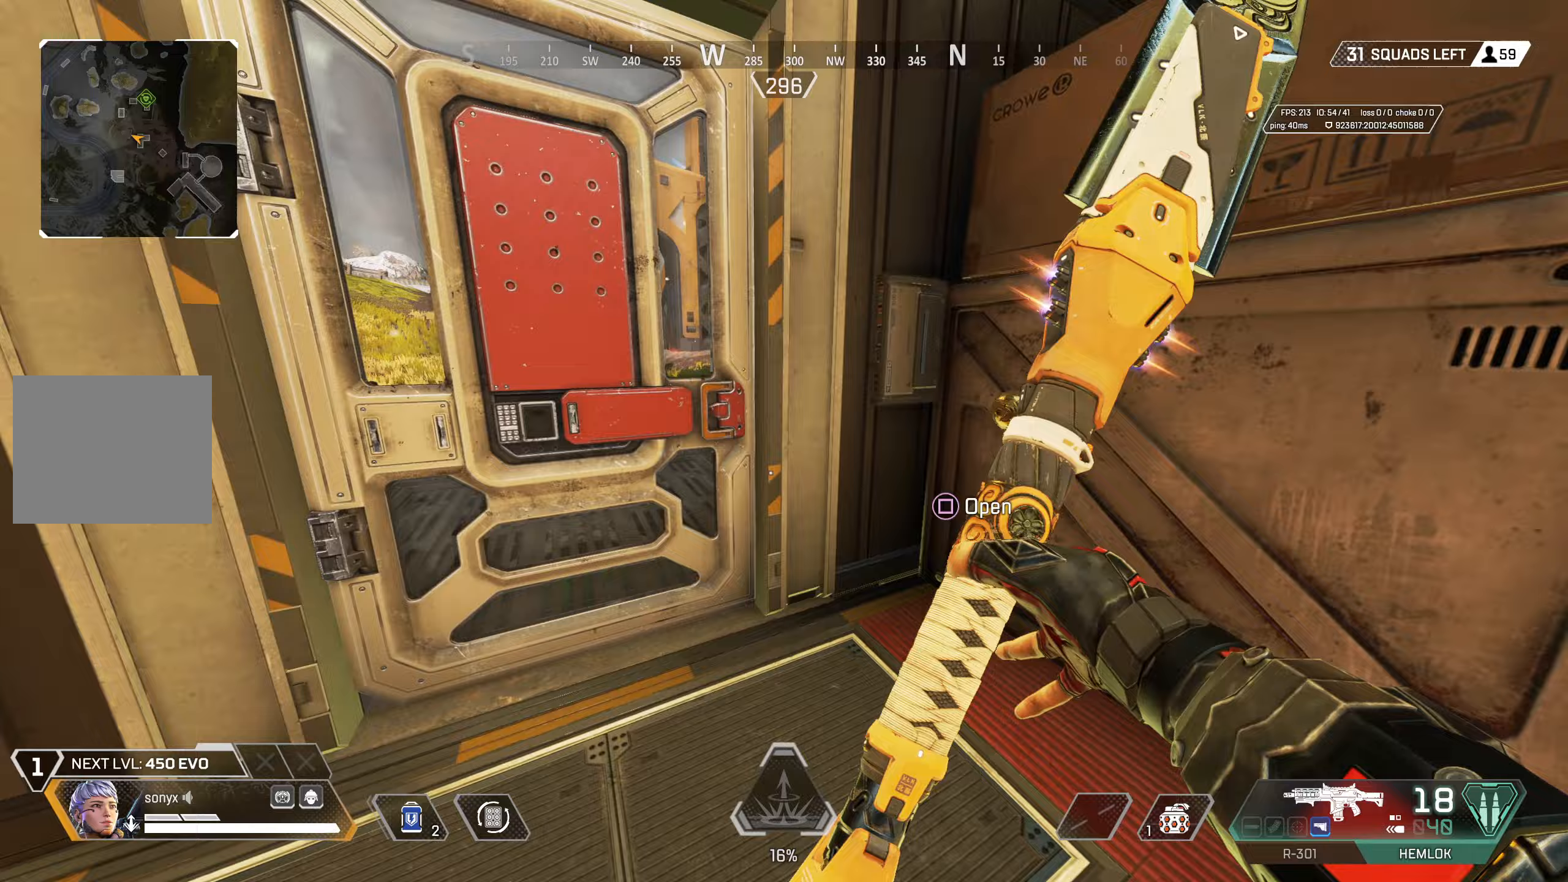
Gameplay with a controller (PlayStation layout); each line is a JSON object with the inputs held at the frame after it. "events" lists button and stick changes between this image and that frame as [ms after this image, input, new state], when the widget could be followed in between.
{"buttons": [], "left_stick": "up", "right_stick": "center", "events": [[17, "SQUARE", "down"], [83, "SQUARE", "up"], [83, "left_stick", "up"], [83, "right_stick", "left"], [133, "right_stick", "center"]]}
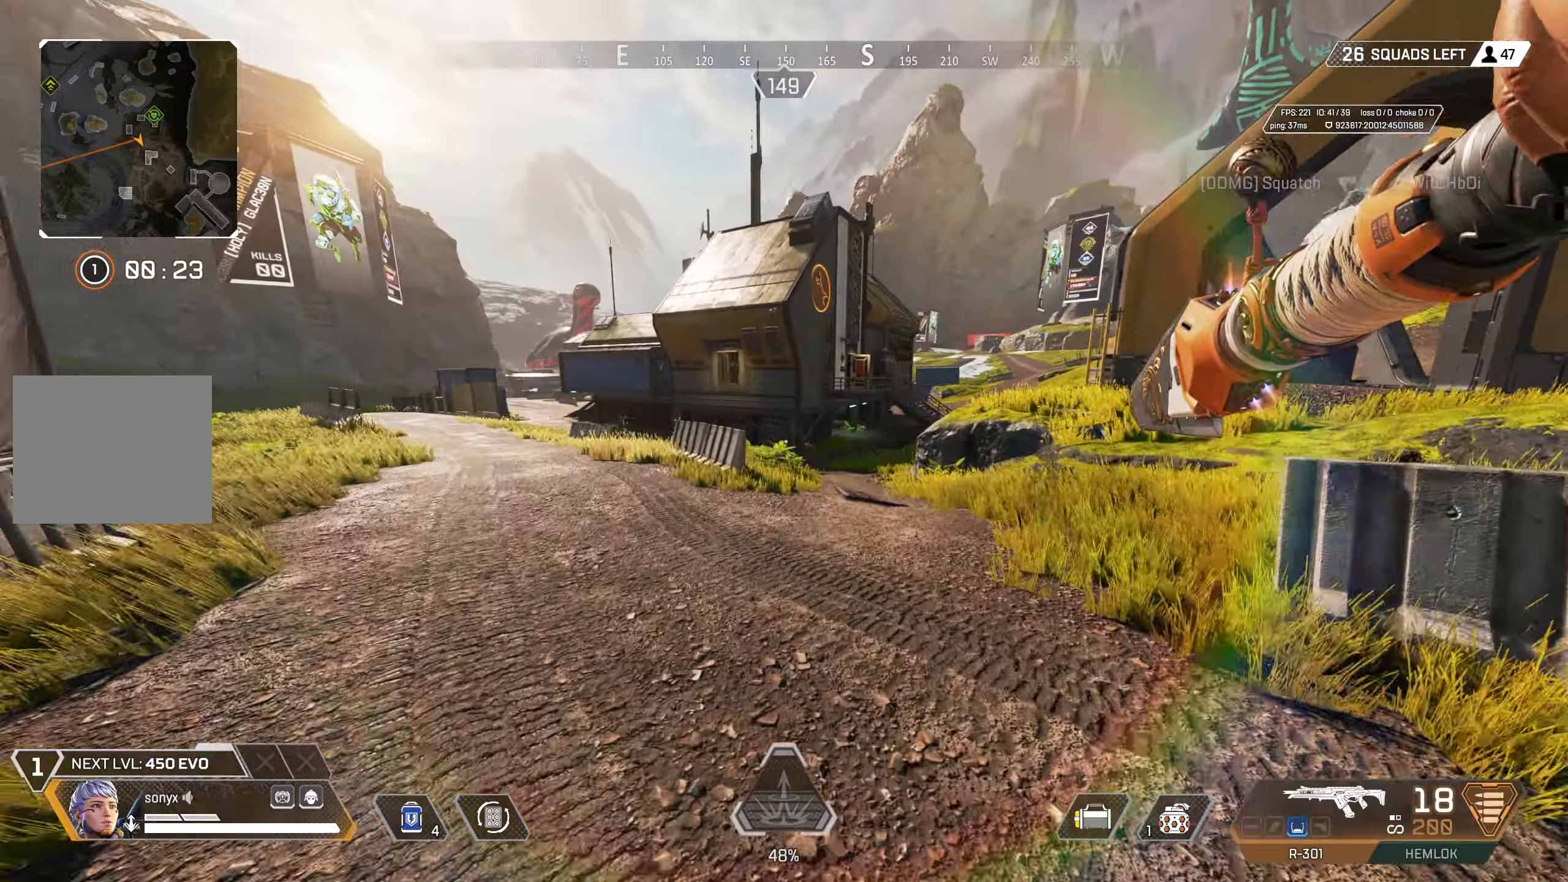
{"buttons": ["CIRCLE"], "left_stick": "up", "right_stick": "center", "events": [[50, "TRIANGLE", "down"], [117, "TRIANGLE", "up"], [367, "CIRCLE", "down"]]}
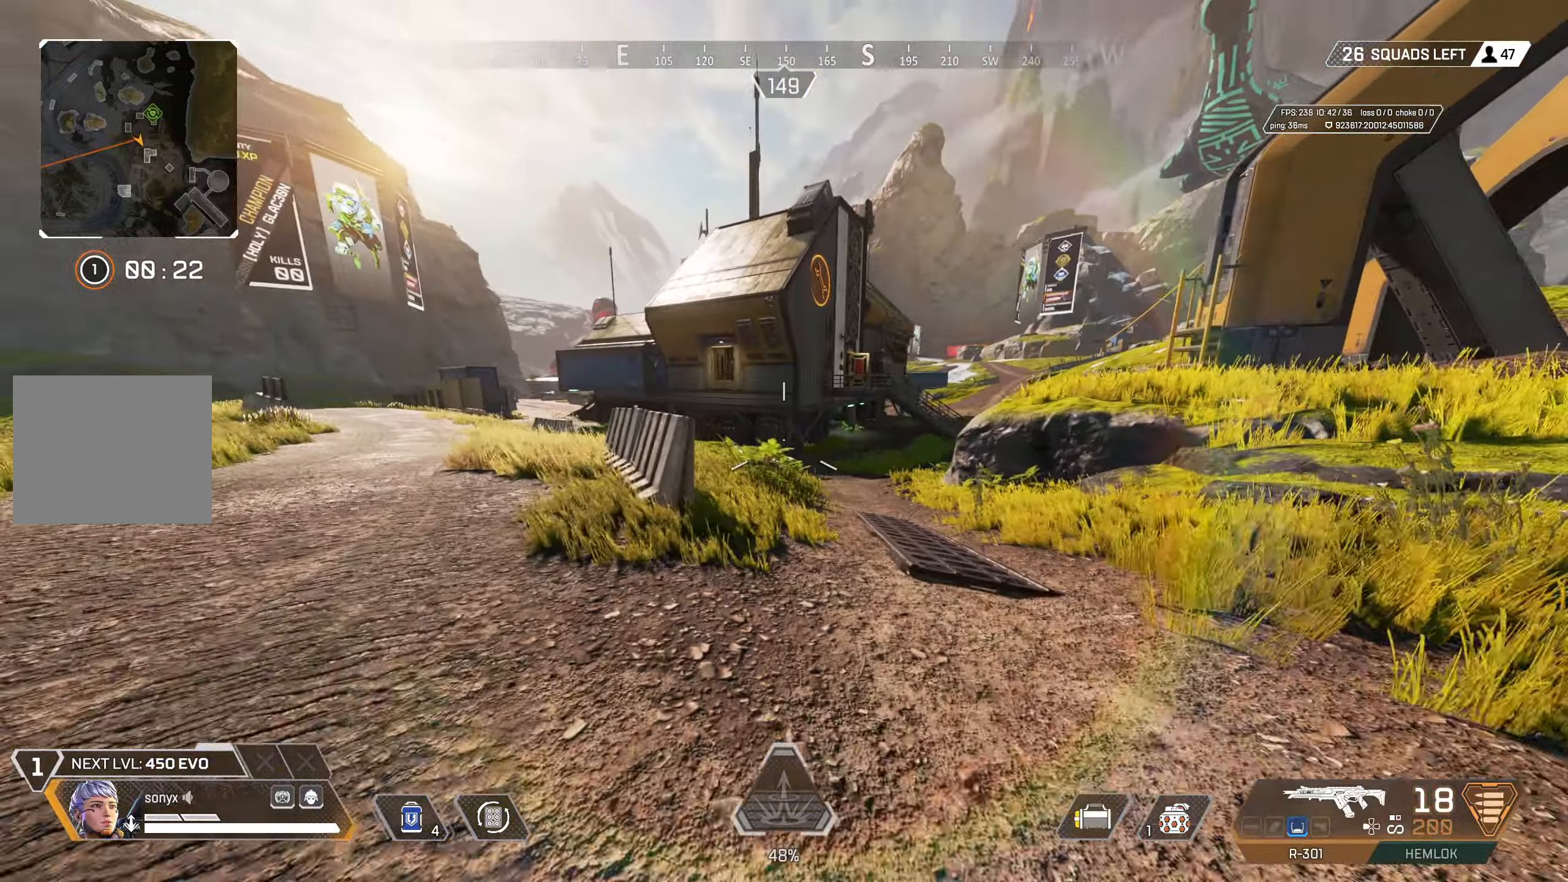
{"buttons": ["CROSS"], "left_stick": "up", "right_stick": "center", "events": [[133, "CIRCLE", "up"], [200, "CROSS", "down"], [317, "CROSS", "up"], [367, "CROSS", "down"]]}
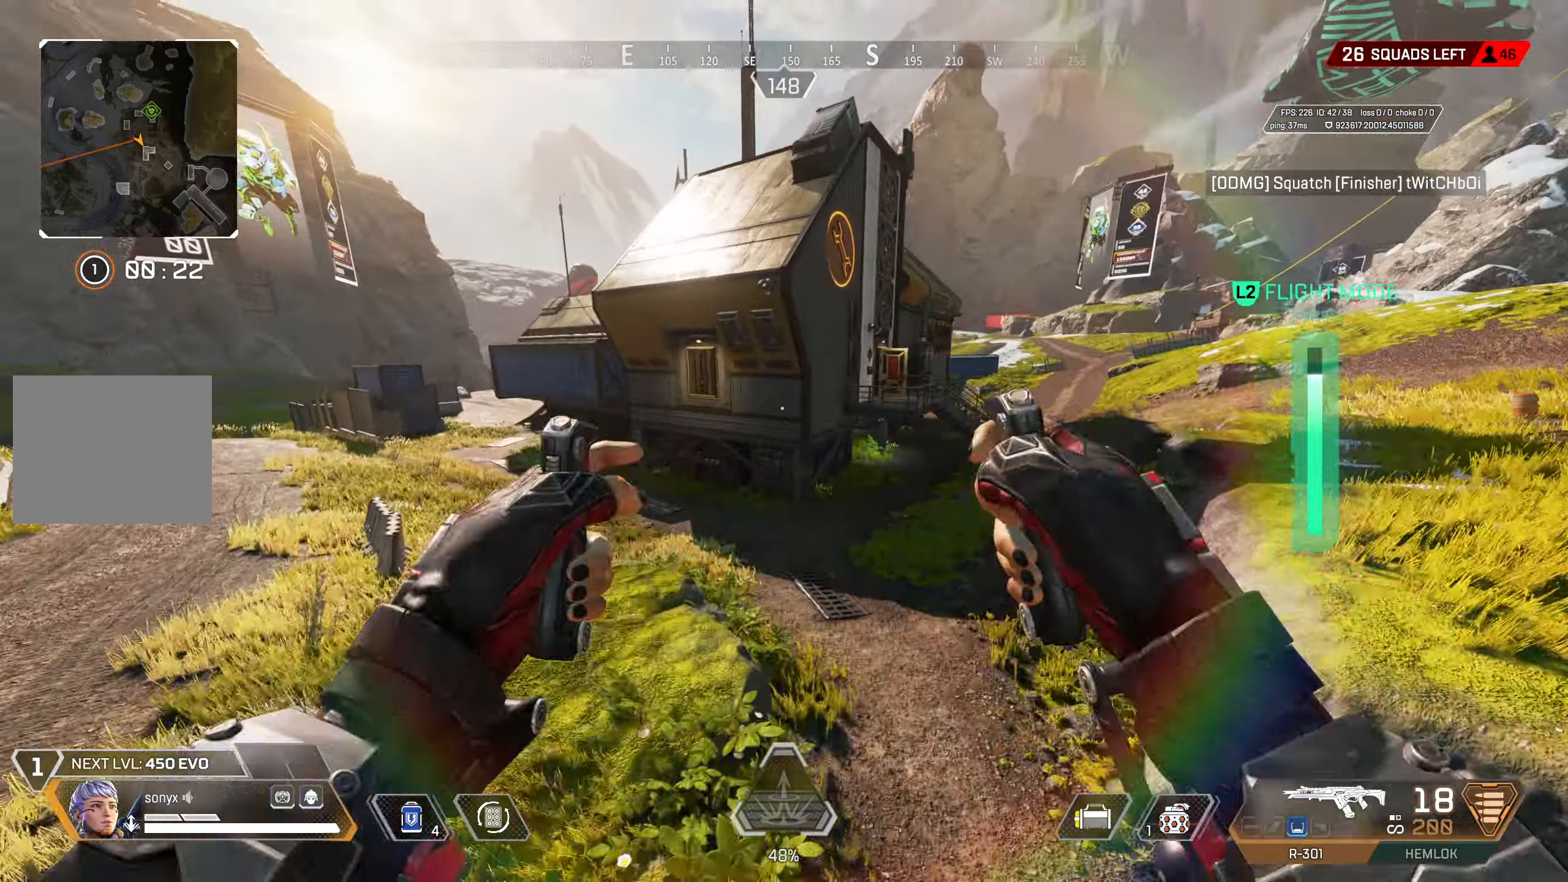
{"buttons": ["CROSS"], "left_stick": "up", "right_stick": "center", "events": []}
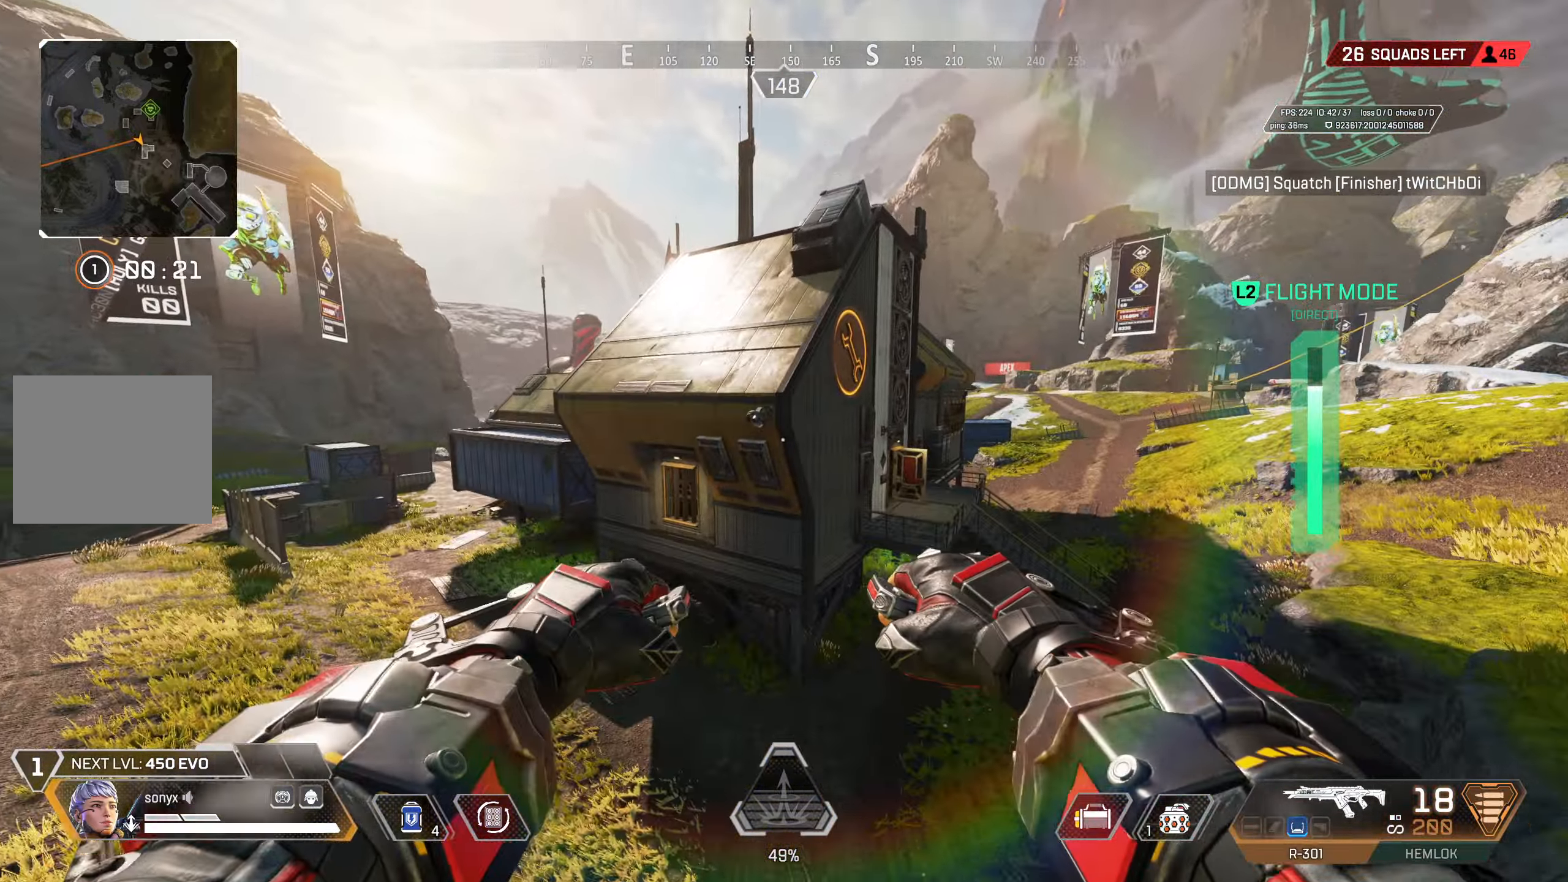
{"buttons": ["CROSS"], "left_stick": "up", "right_stick": "center", "events": []}
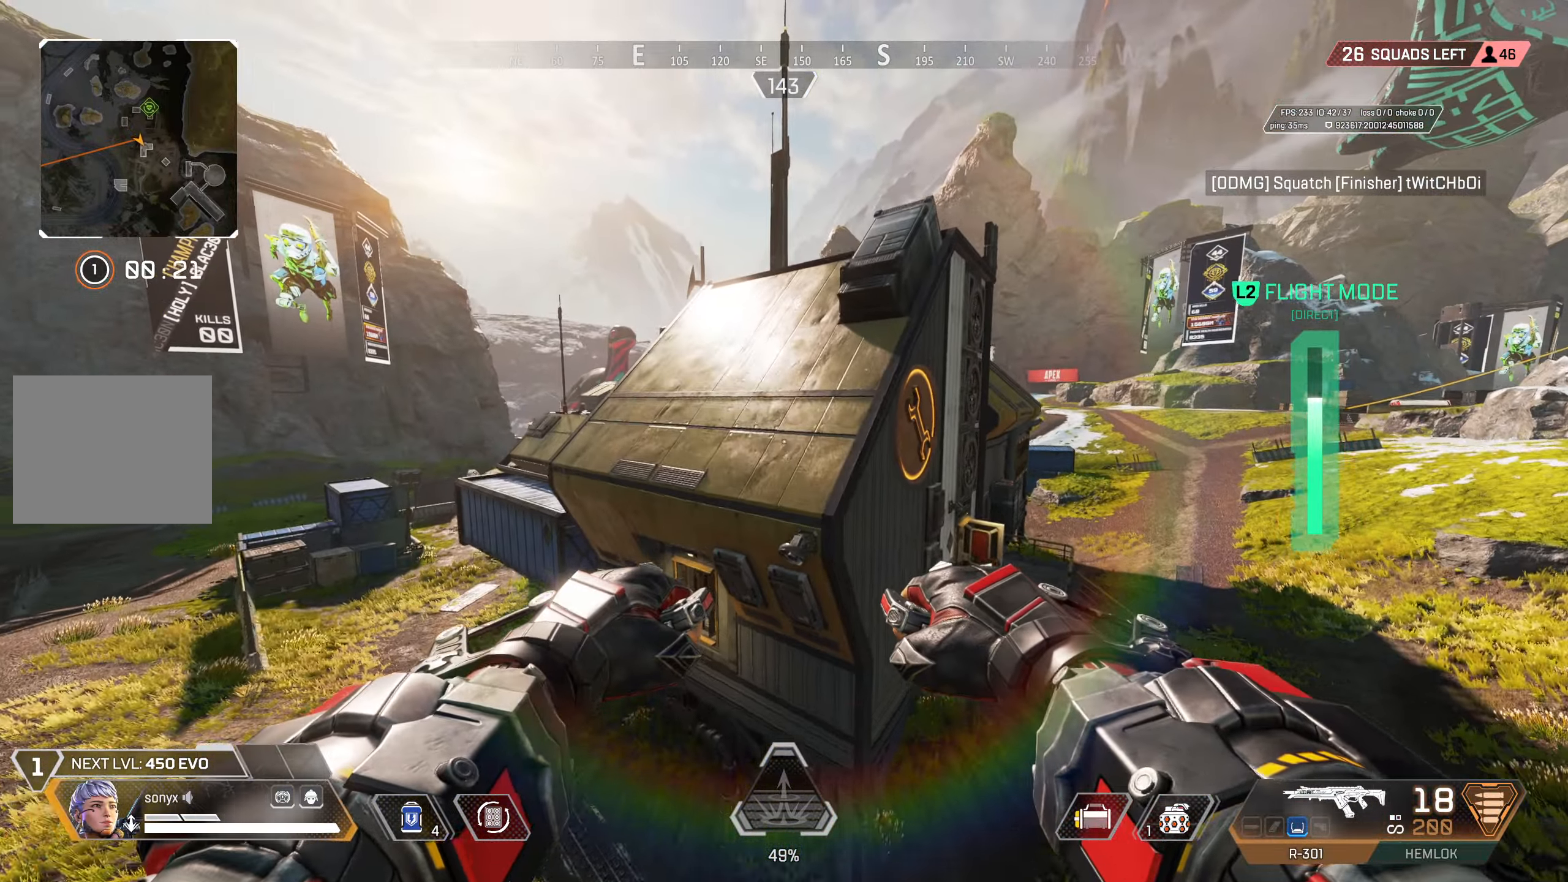
{"buttons": ["CROSS"], "left_stick": "up", "right_stick": "center", "events": []}
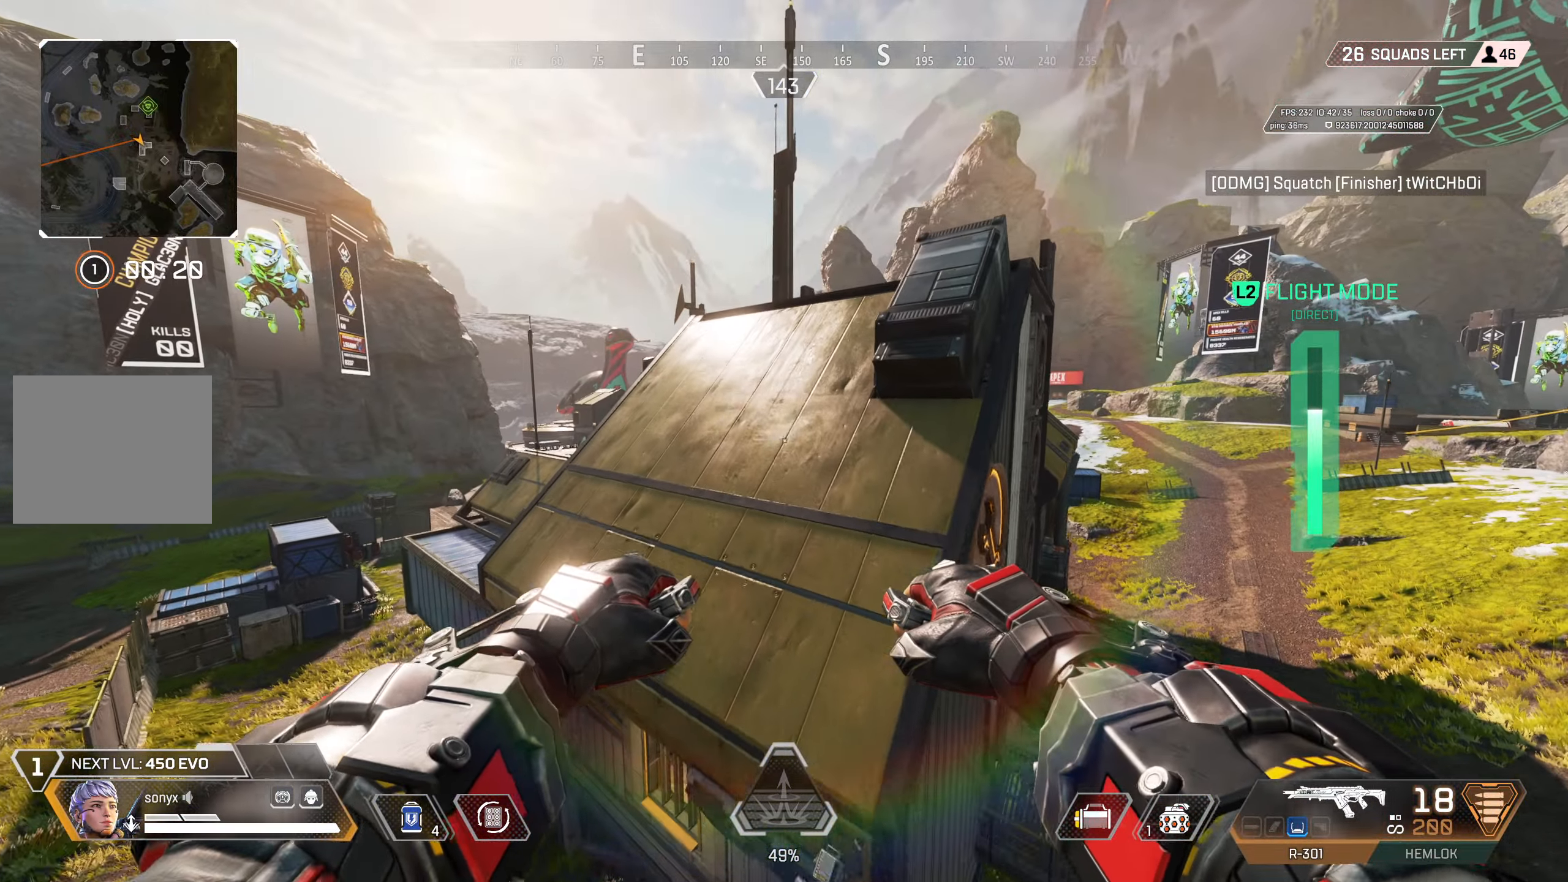
{"buttons": ["CROSS"], "left_stick": "up", "right_stick": "center", "events": []}
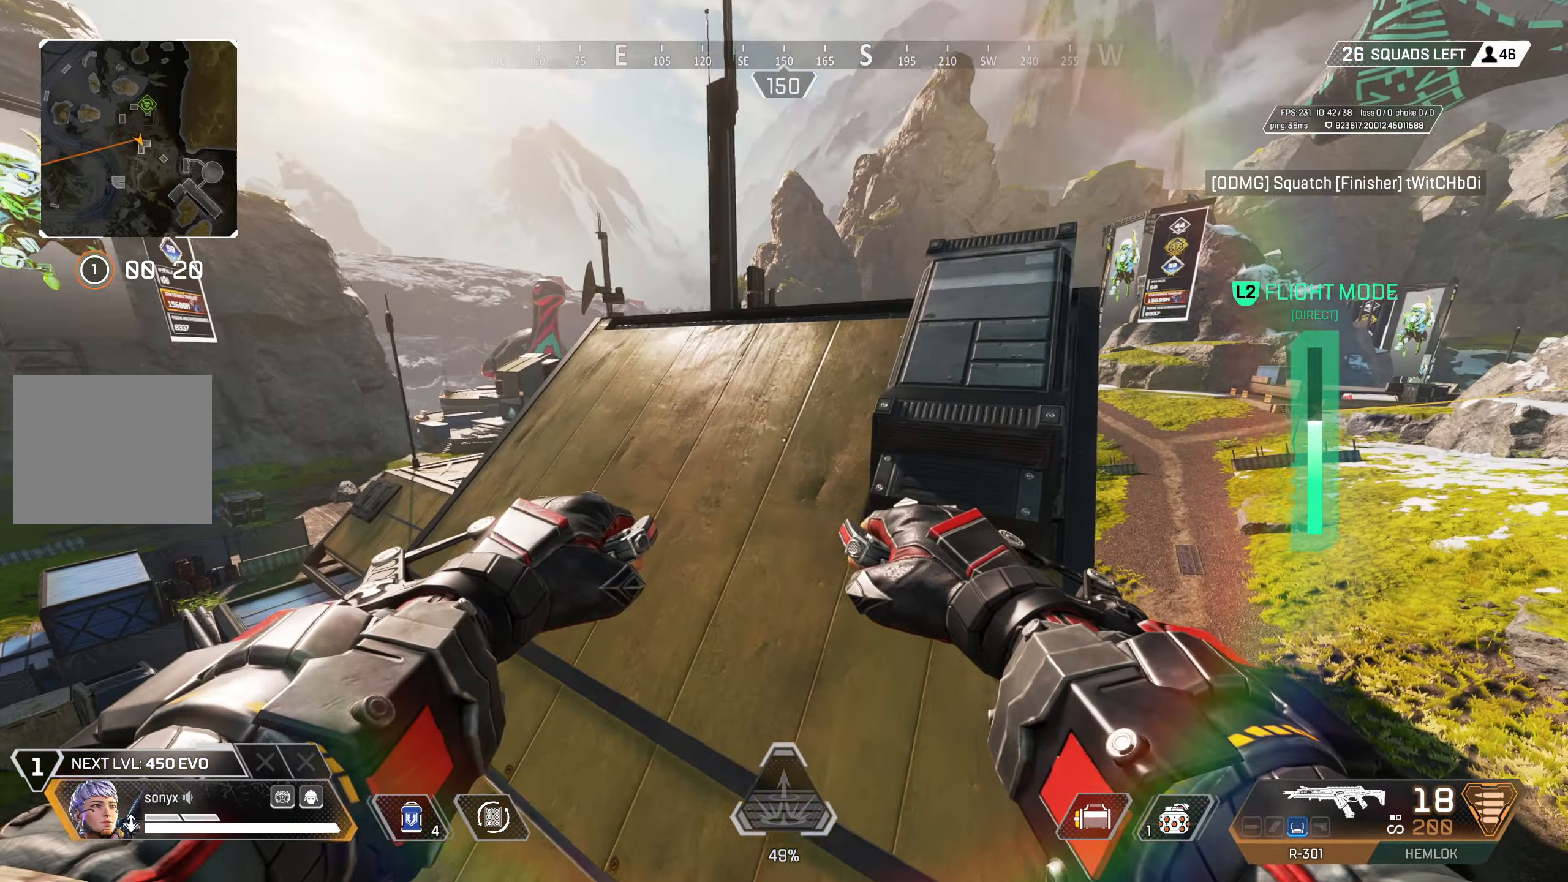
{"buttons": ["CROSS"], "left_stick": "up", "right_stick": "center", "events": []}
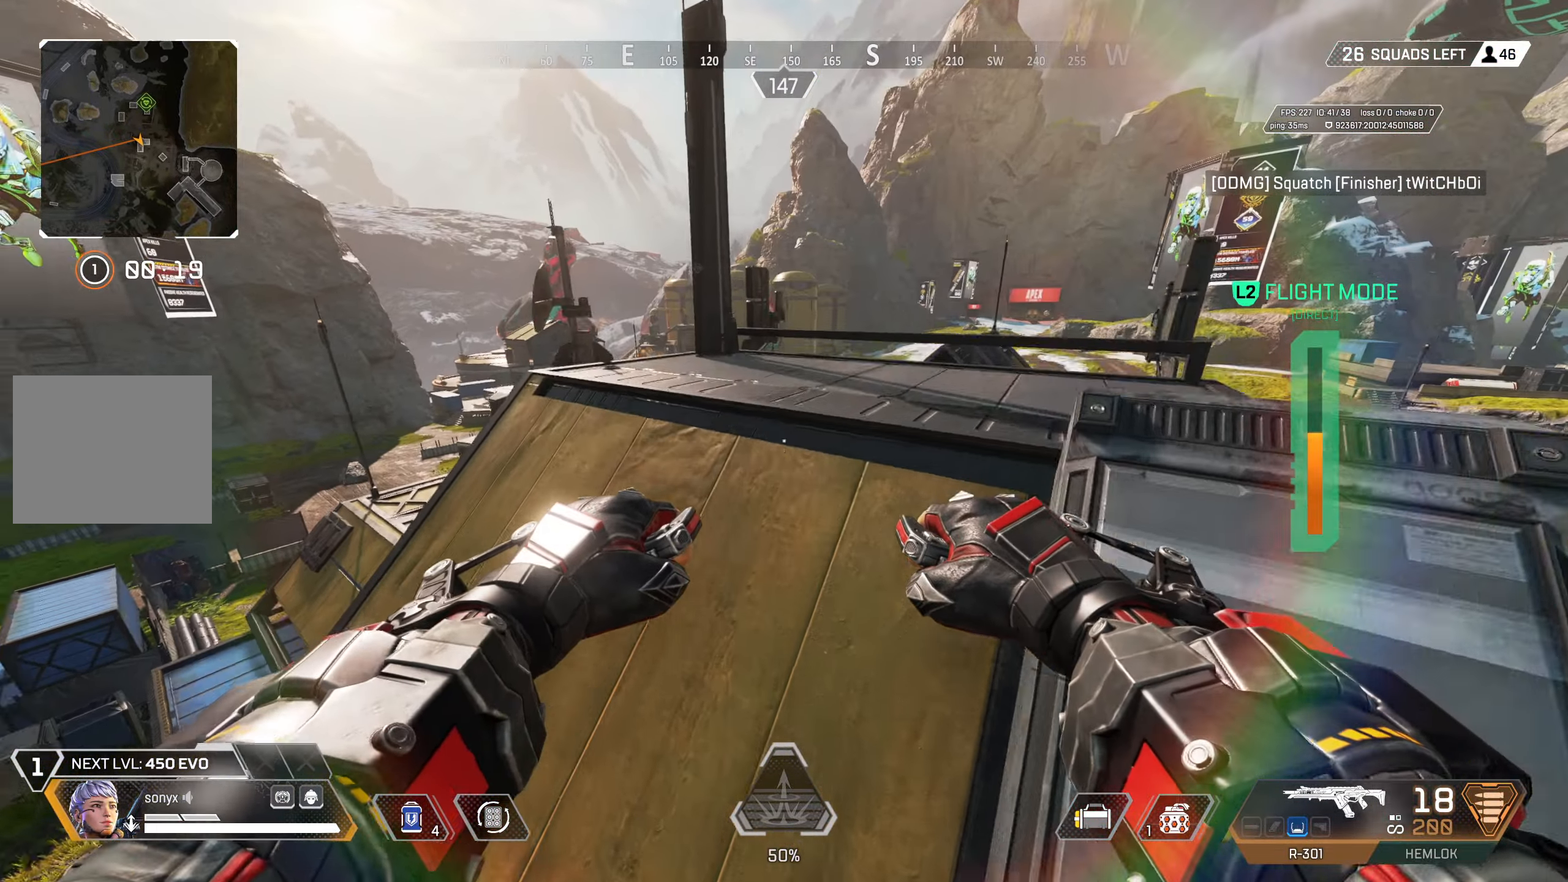
{"buttons": [], "left_stick": "up-right", "right_stick": "center", "events": [[133, "CROSS", "up"], [217, "left_stick", "up-right"], [267, "right_stick", "left"], [367, "right_stick", "center"]]}
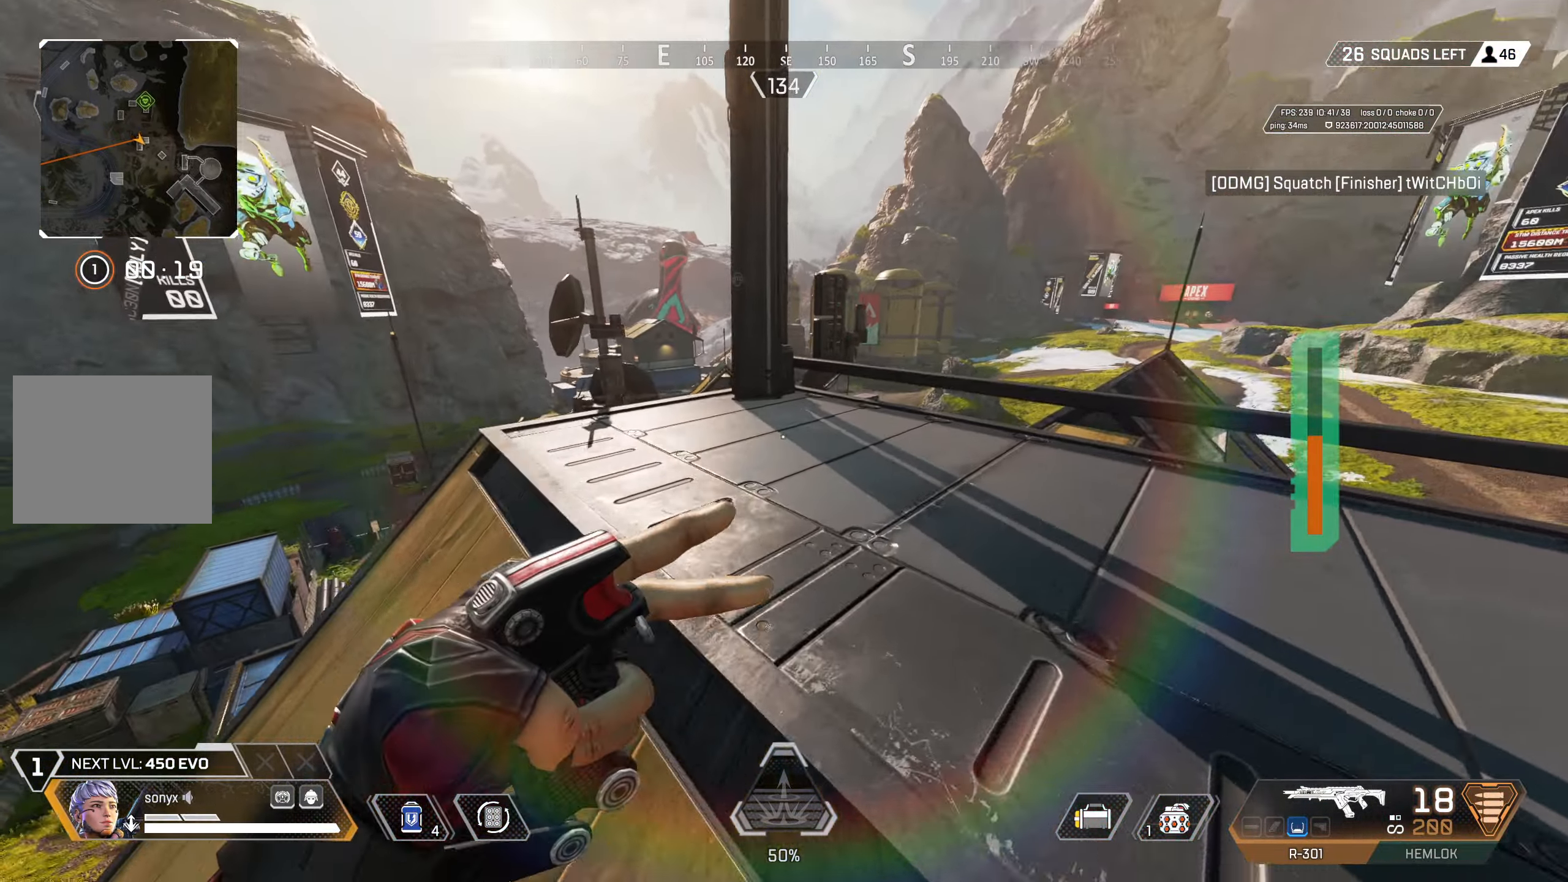
{"buttons": [], "left_stick": "up-left", "right_stick": "center", "events": [[50, "right_stick", "left"], [183, "right_stick", "center"], [500, "left_stick", "up-left"]]}
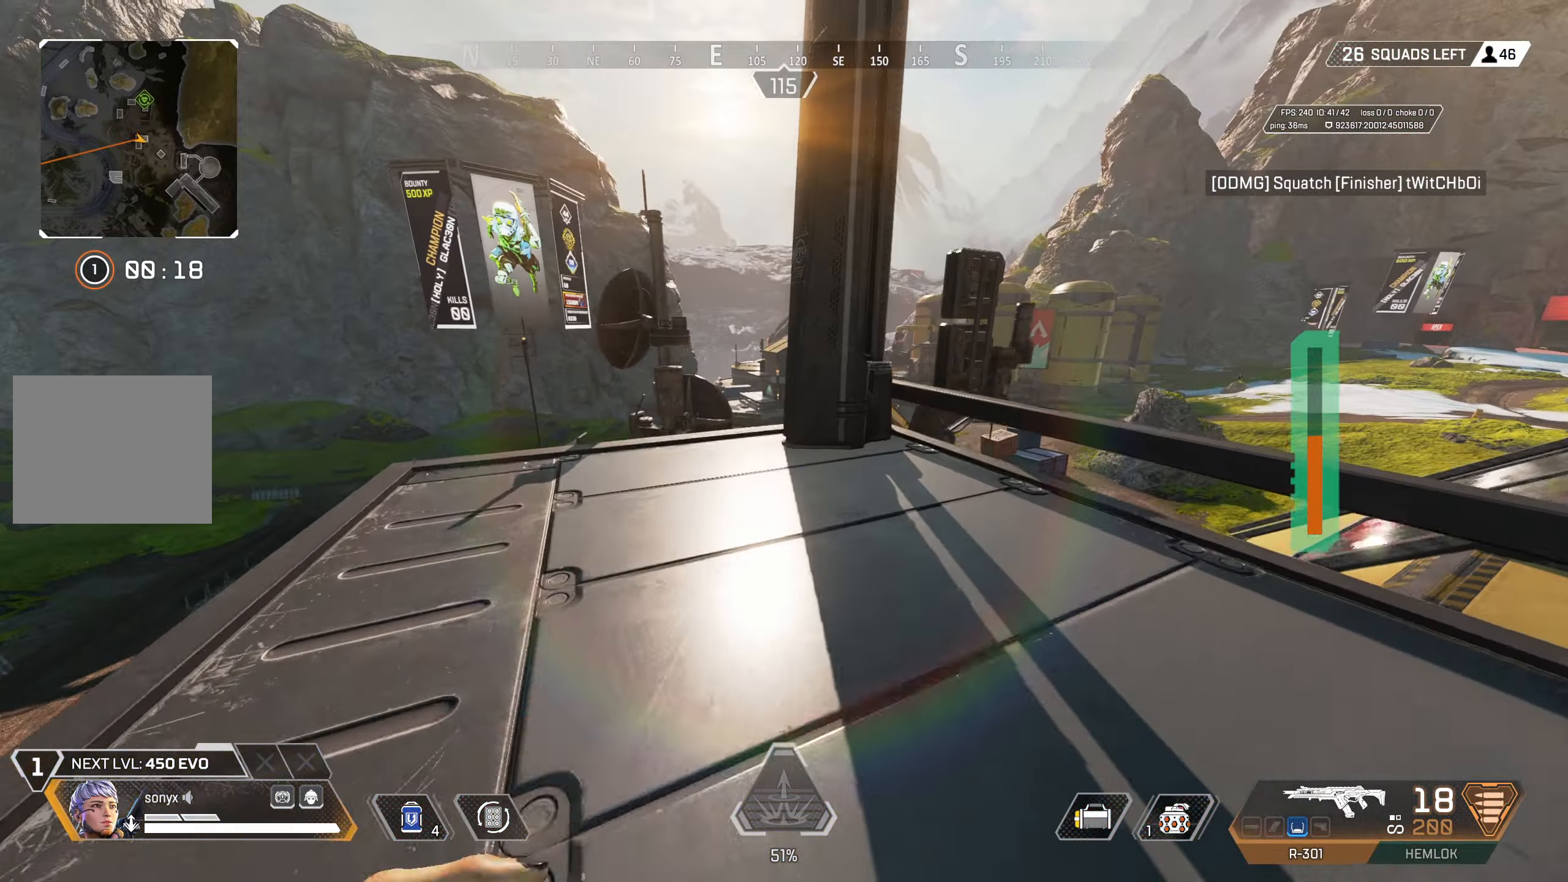
{"buttons": ["L2"], "left_stick": "up-left", "right_stick": "center", "events": [[100, "L2", "down"], [317, "right_stick", "right"], [483, "right_stick", "center"]]}
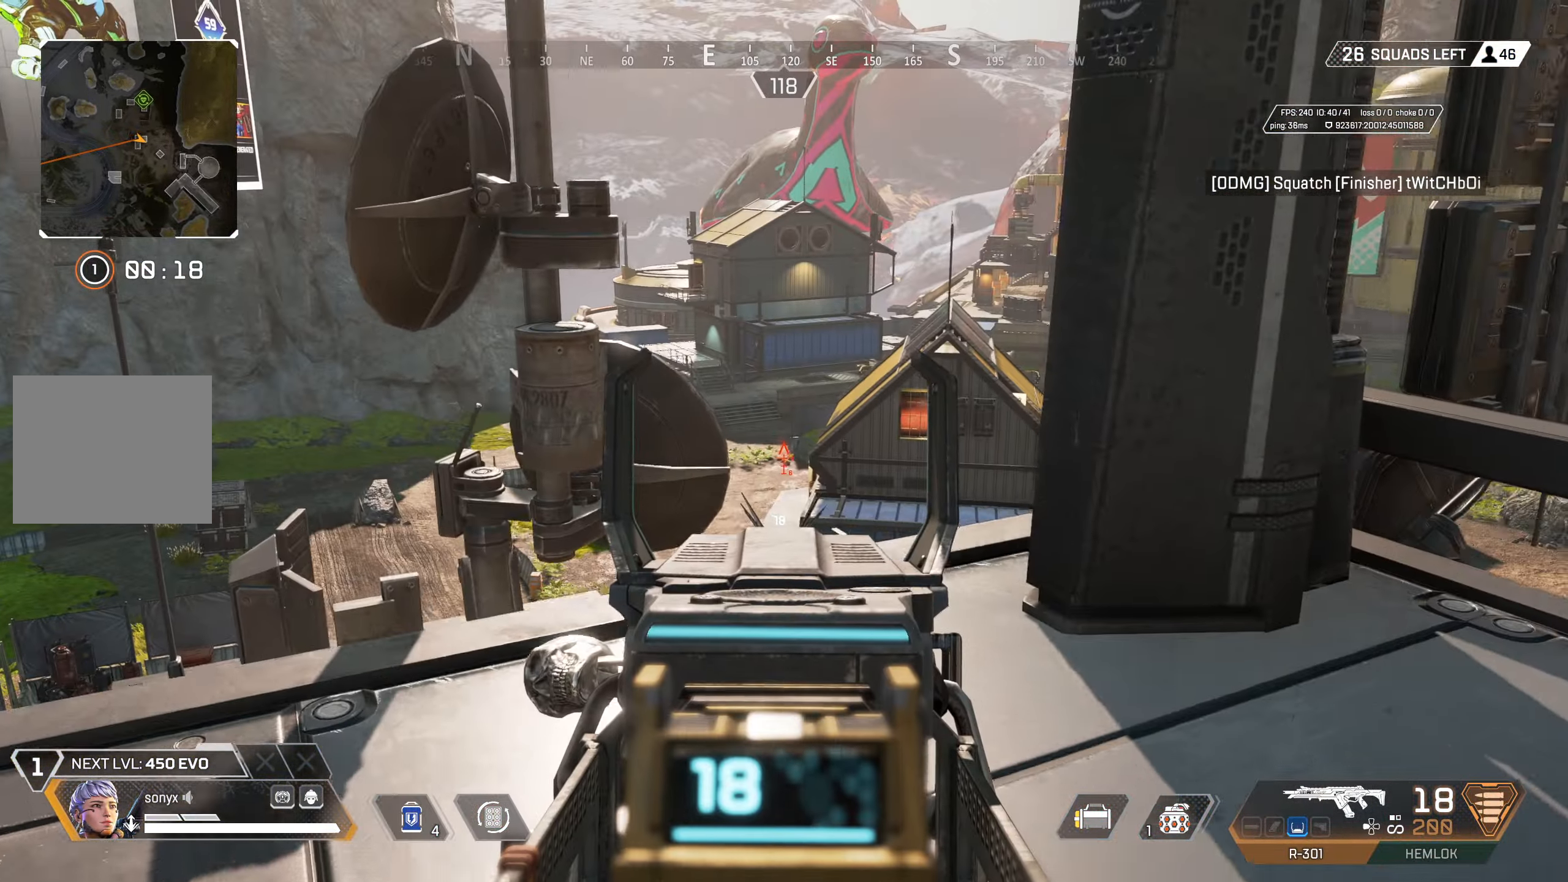
{"buttons": ["L2"], "left_stick": "up-left", "right_stick": "right", "events": [[133, "left_stick", "up"], [233, "left_stick", "up-right"], [367, "right_stick", "right"], [500, "left_stick", "up-left"]]}
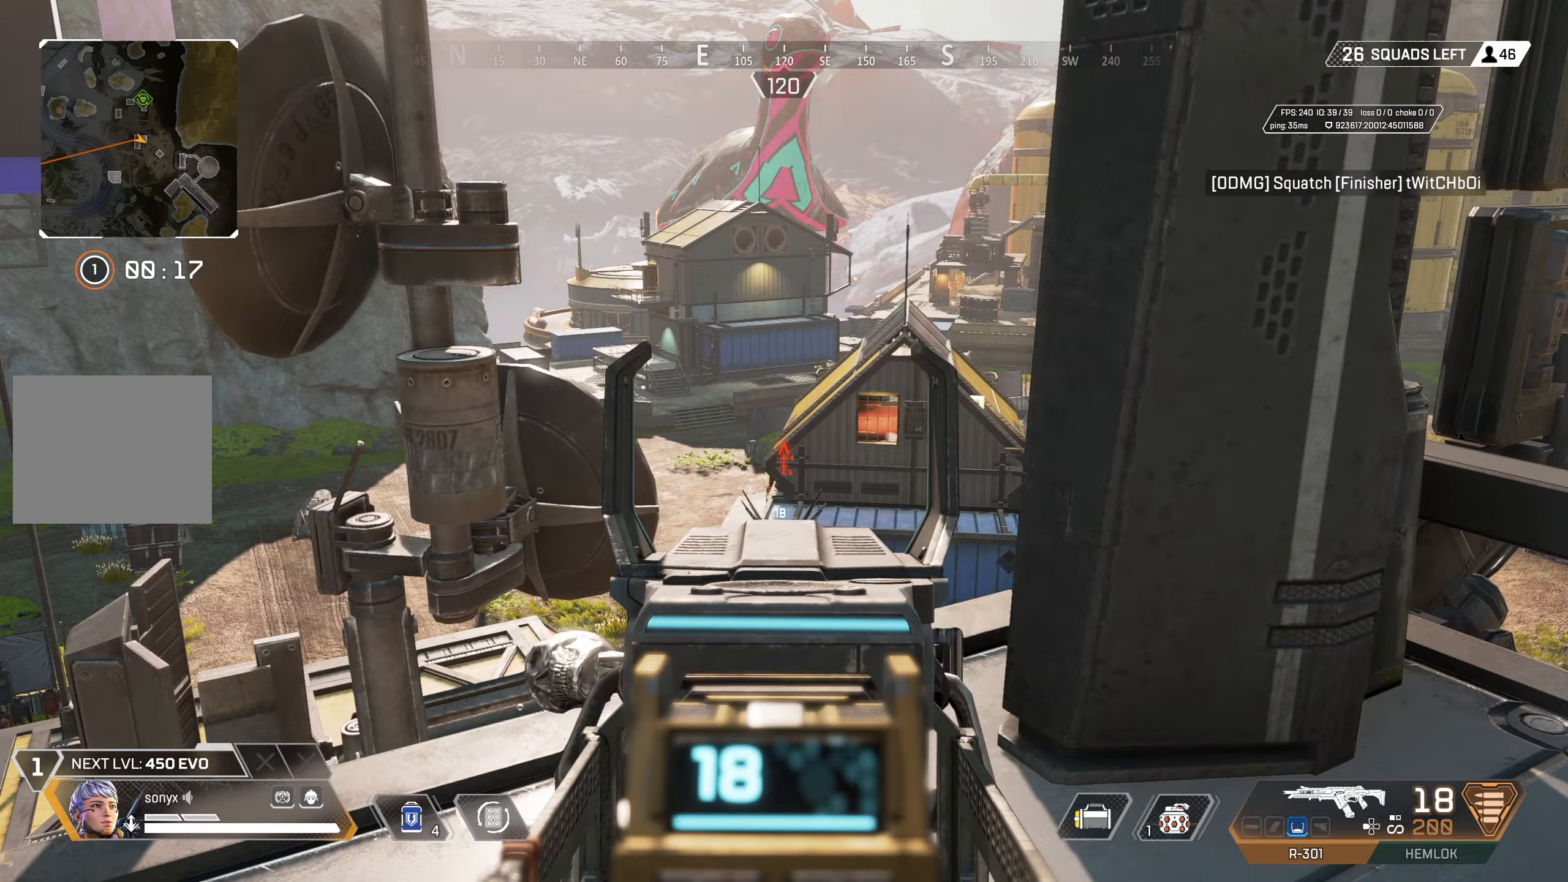
{"buttons": ["L2"], "left_stick": "up-left", "right_stick": "center", "events": [[67, "right_stick", "up-right"], [117, "left_stick", "left"], [300, "left_stick", "center"], [383, "right_stick", "center"], [467, "left_stick", "up-left"]]}
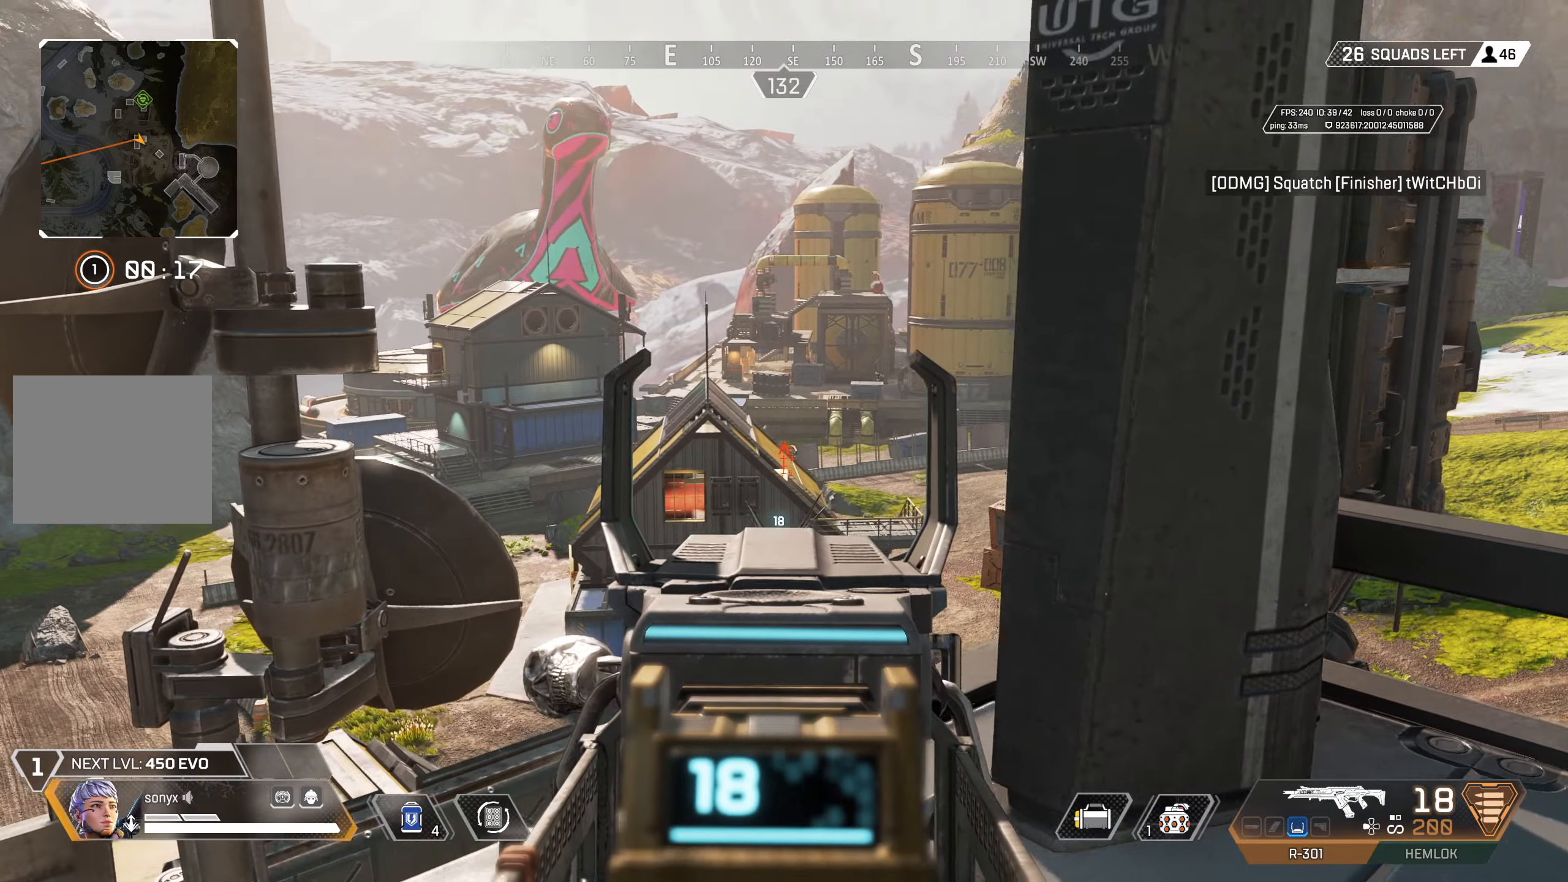
{"buttons": ["L2"], "left_stick": "left", "right_stick": "right", "events": [[50, "right_stick", "up-right"], [183, "left_stick", "center"], [217, "right_stick", "center"], [283, "left_stick", "right"], [350, "right_stick", "right"], [383, "left_stick", "center"], [450, "left_stick", "left"]]}
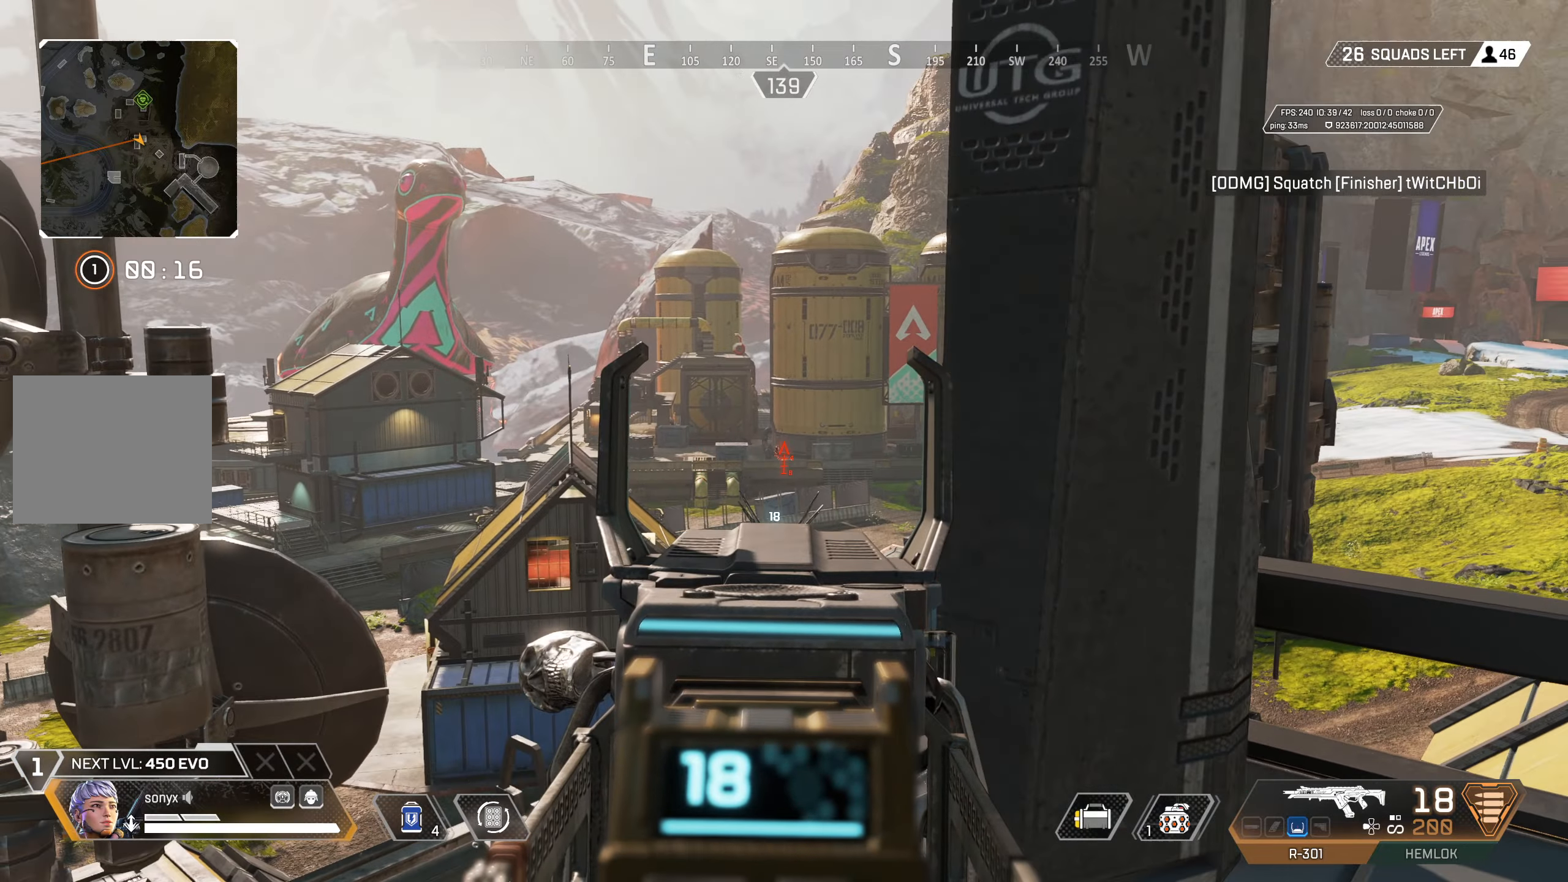
{"buttons": ["L2"], "left_stick": "left", "right_stick": "center", "events": [[17, "right_stick", "center"], [67, "right_stick", "down"], [117, "R1", "down"], [183, "R1", "up"], [267, "R1", "down"], [267, "left_stick", "center"], [367, "R1", "up"], [367, "left_stick", "right"], [433, "right_stick", "center"], [467, "left_stick", "left"]]}
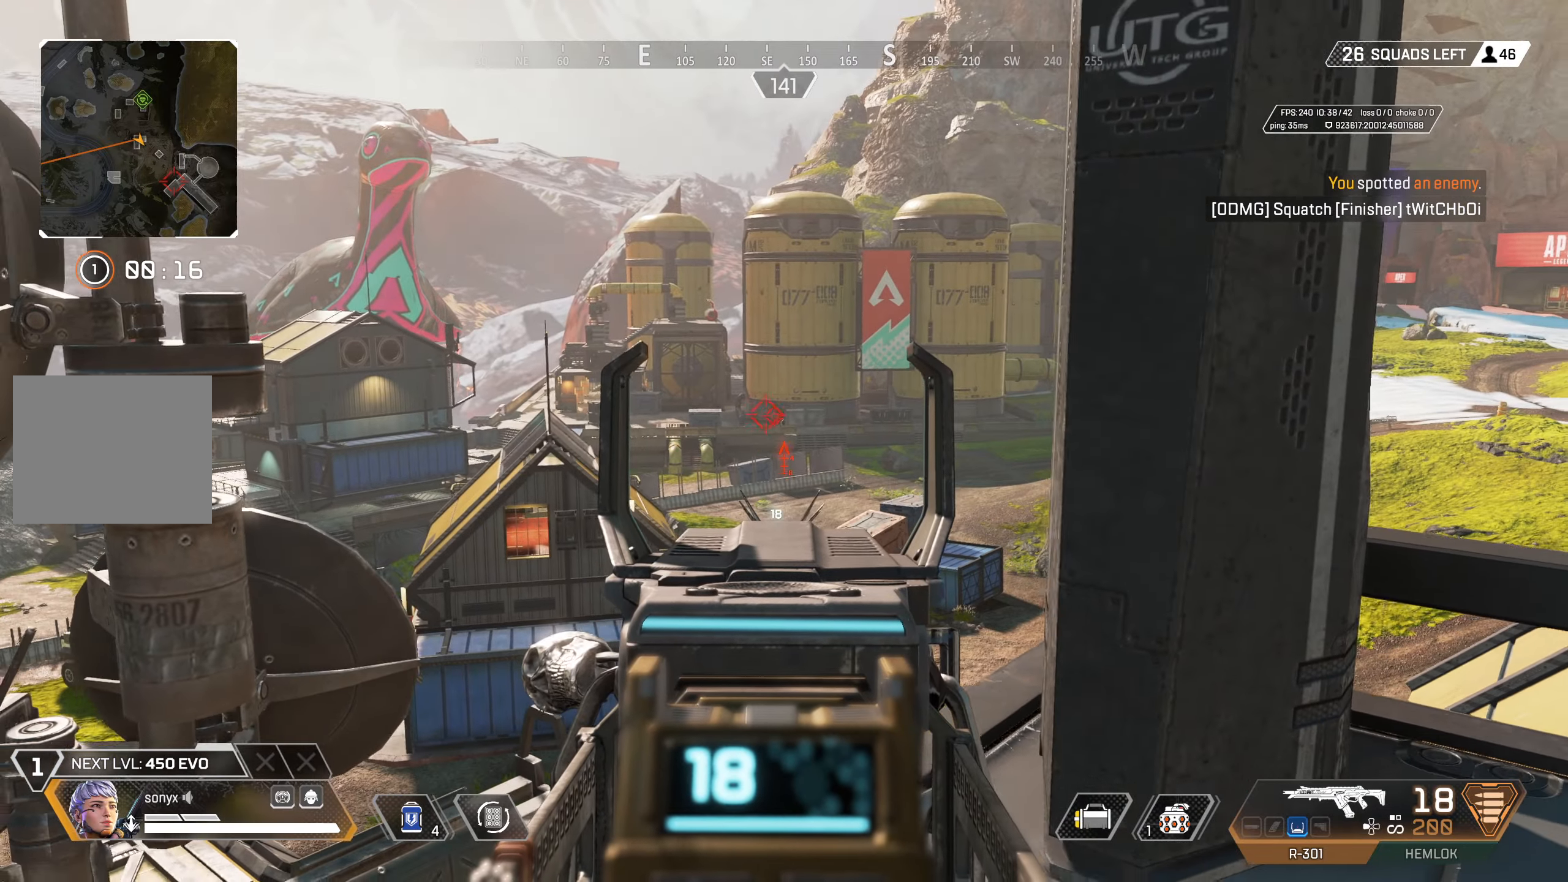
{"buttons": ["L2"], "left_stick": "up-left", "right_stick": "center", "events": [[133, "right_stick", "right"], [167, "left_stick", "up-left"], [233, "right_stick", "center"]]}
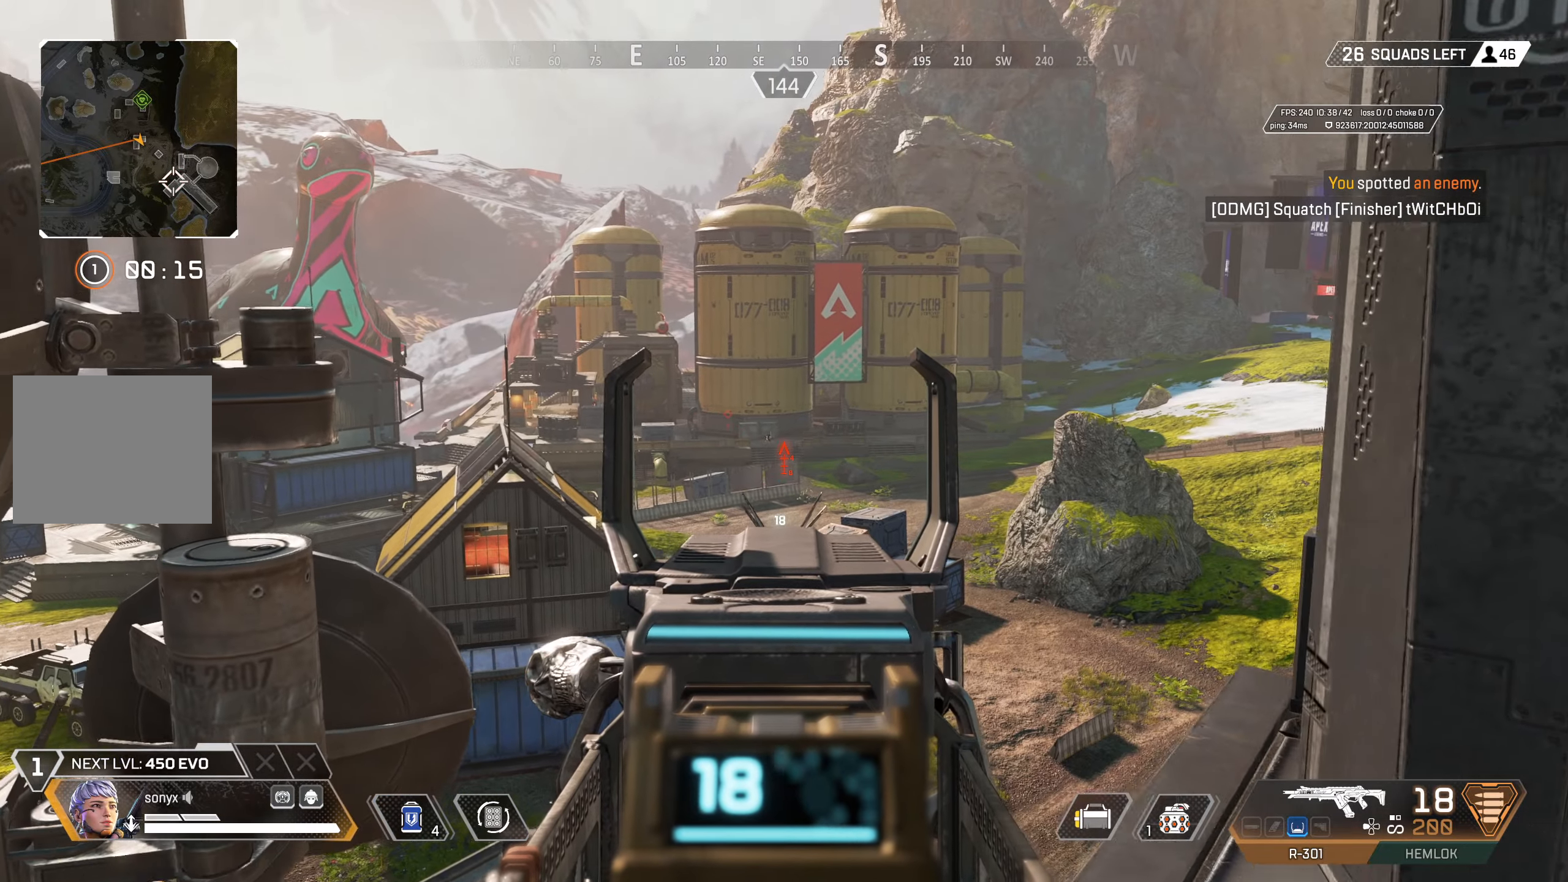
{"buttons": ["L2"], "left_stick": "center", "right_stick": "center", "events": [[167, "left_stick", "center"], [350, "right_stick", "down"], [450, "right_stick", "center"]]}
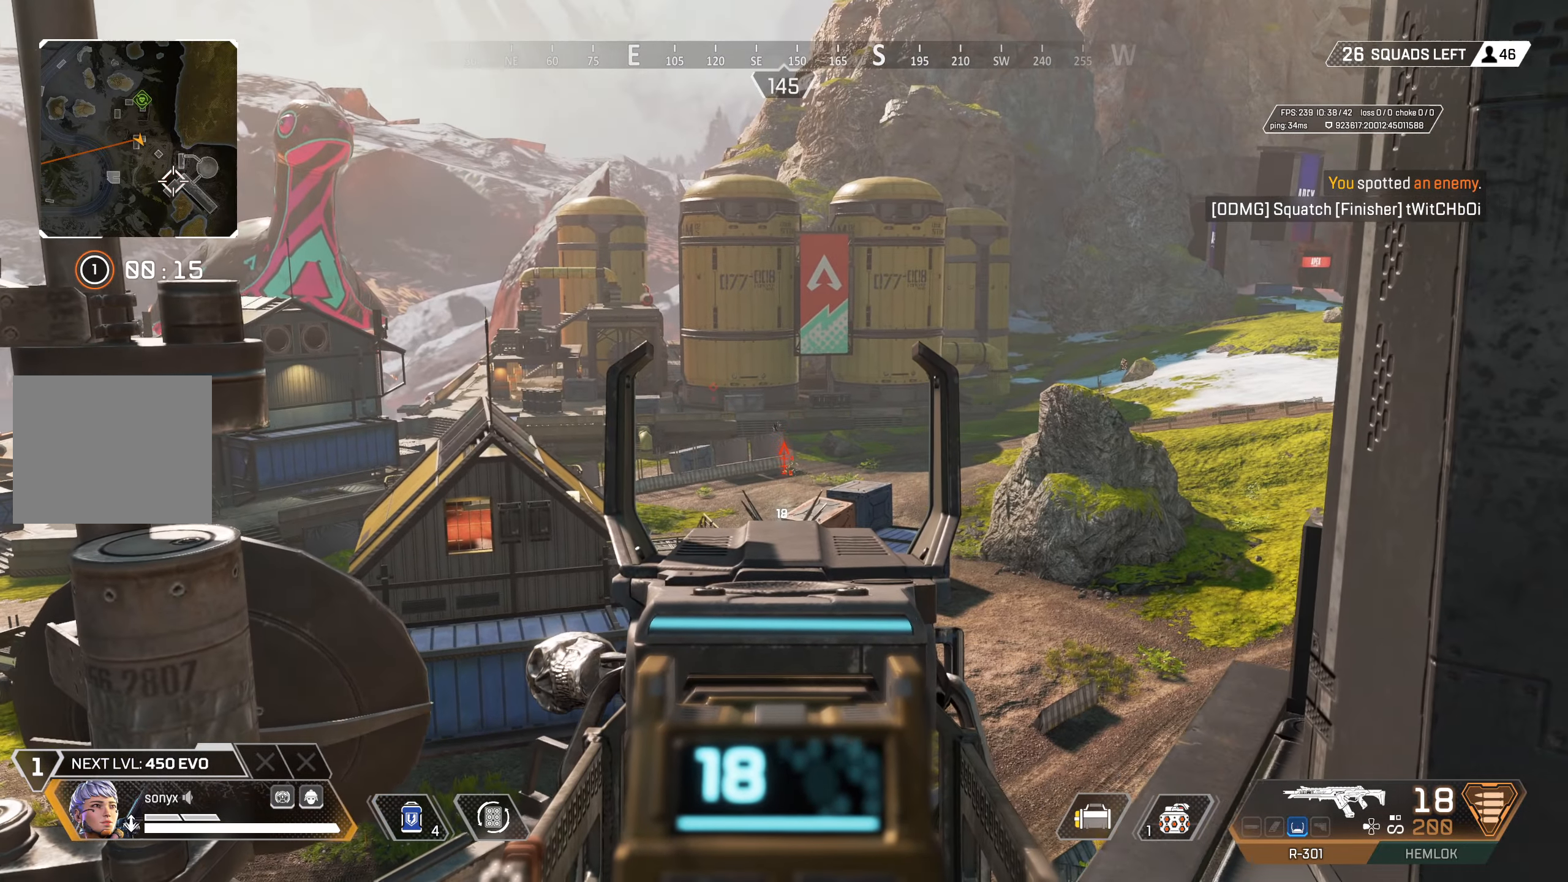
{"buttons": ["L2"], "left_stick": "center", "right_stick": "center", "events": [[67, "left_stick", "right"], [200, "left_stick", "center"], [300, "left_stick", "right"], [383, "left_stick", "center"]]}
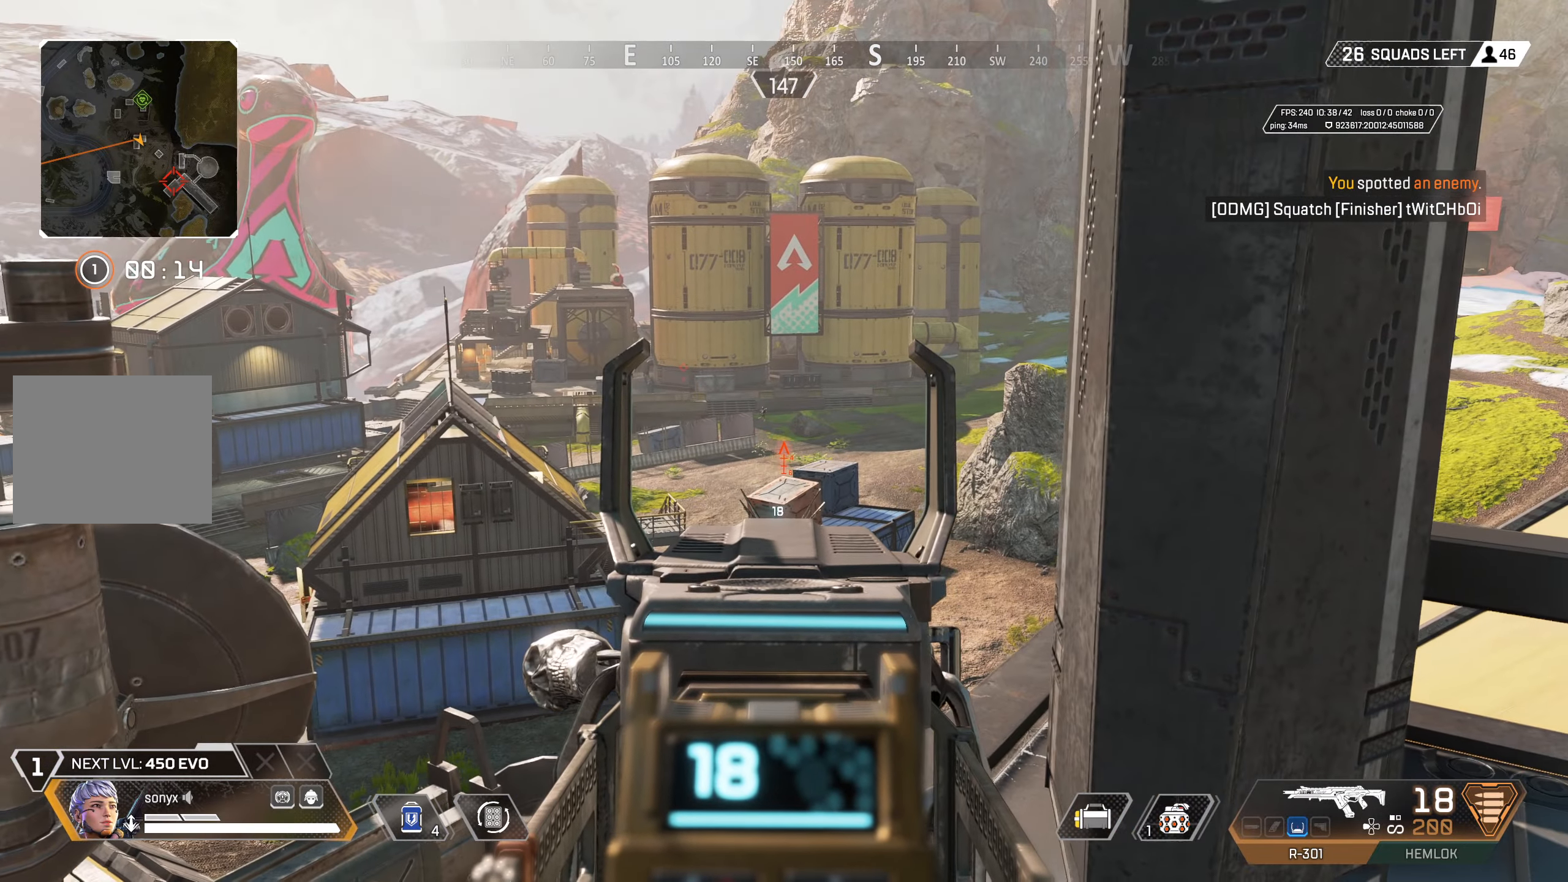
{"buttons": ["L2"], "left_stick": "center", "right_stick": "center", "events": []}
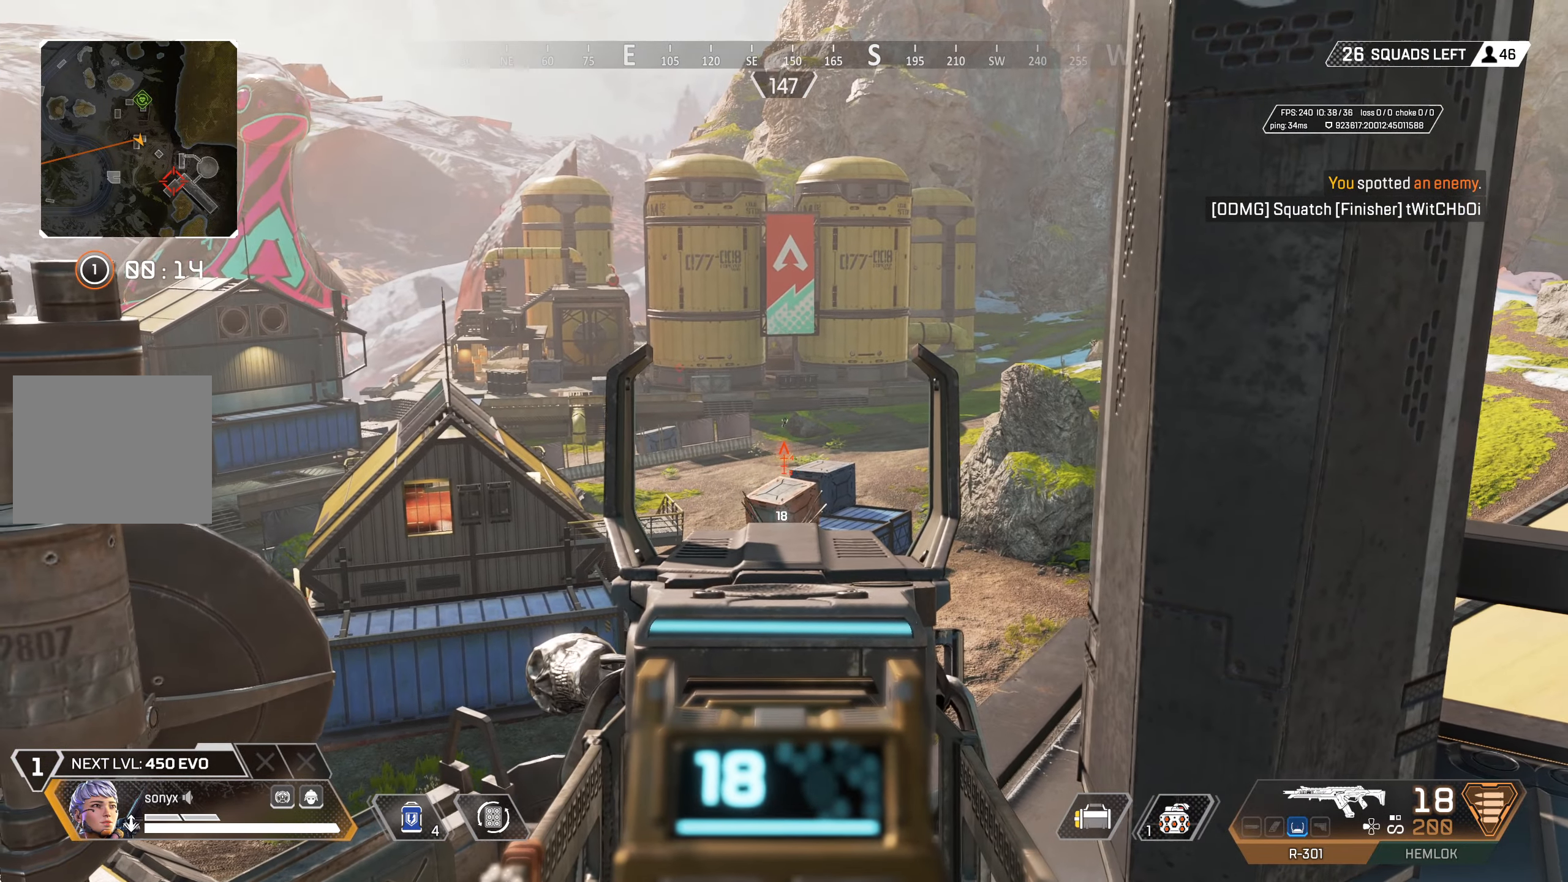
{"buttons": [], "left_stick": "right", "right_stick": "right", "events": [[283, "left_stick", "right"], [383, "left_stick", "center"], [417, "right_stick", "right"], [433, "L2", "up"], [450, "left_stick", "right"]]}
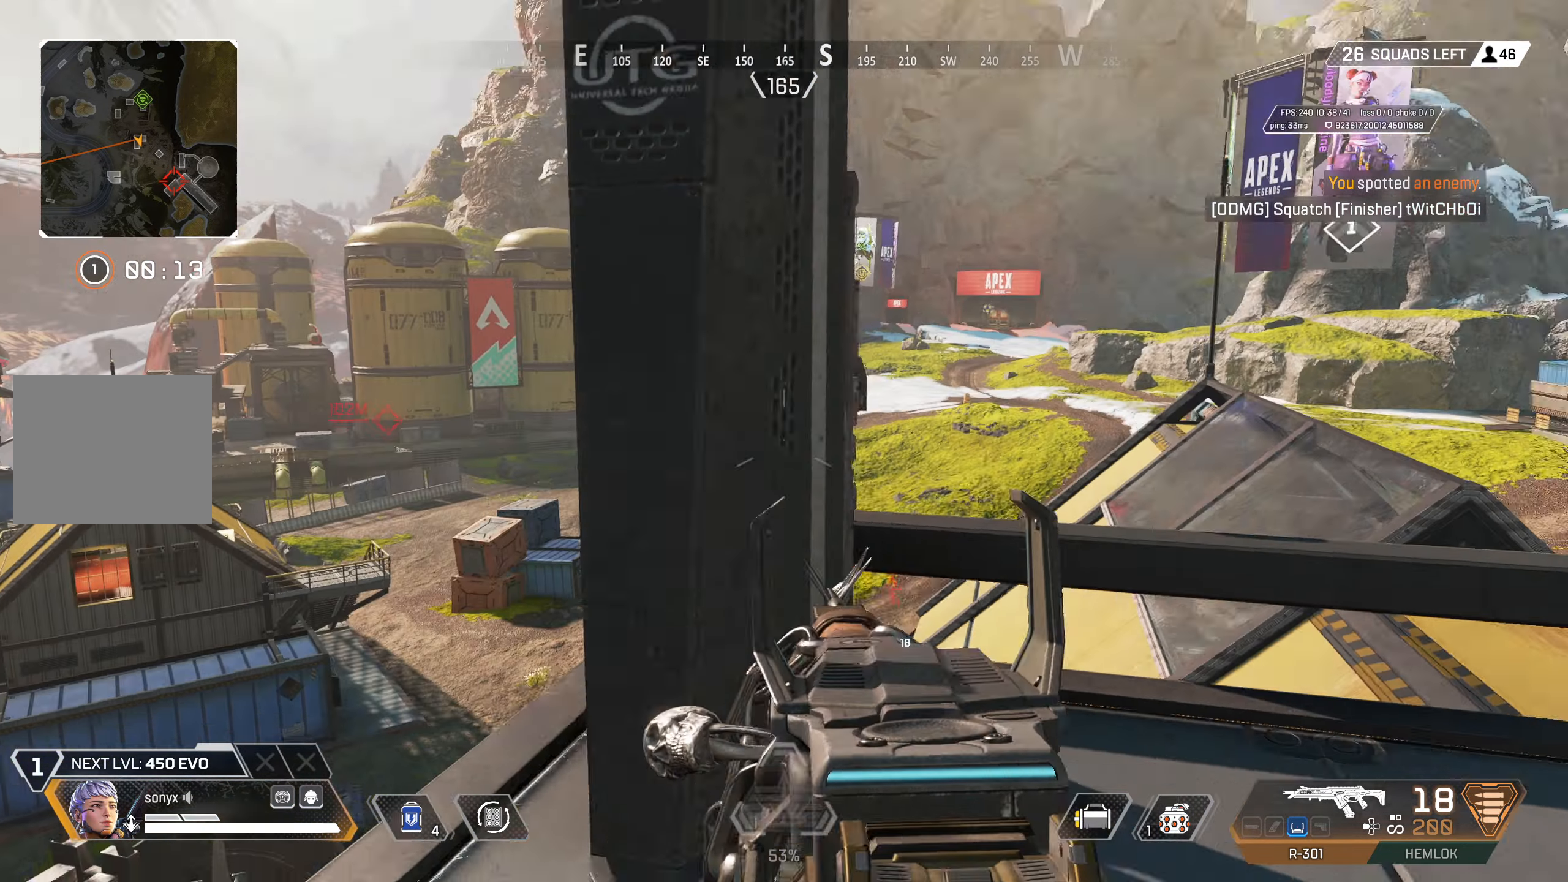
{"buttons": ["L2"], "left_stick": "right", "right_stick": "center", "events": [[17, "L2", "down"], [17, "right_stick", "center"], [167, "right_stick", "left"], [367, "right_stick", "center"]]}
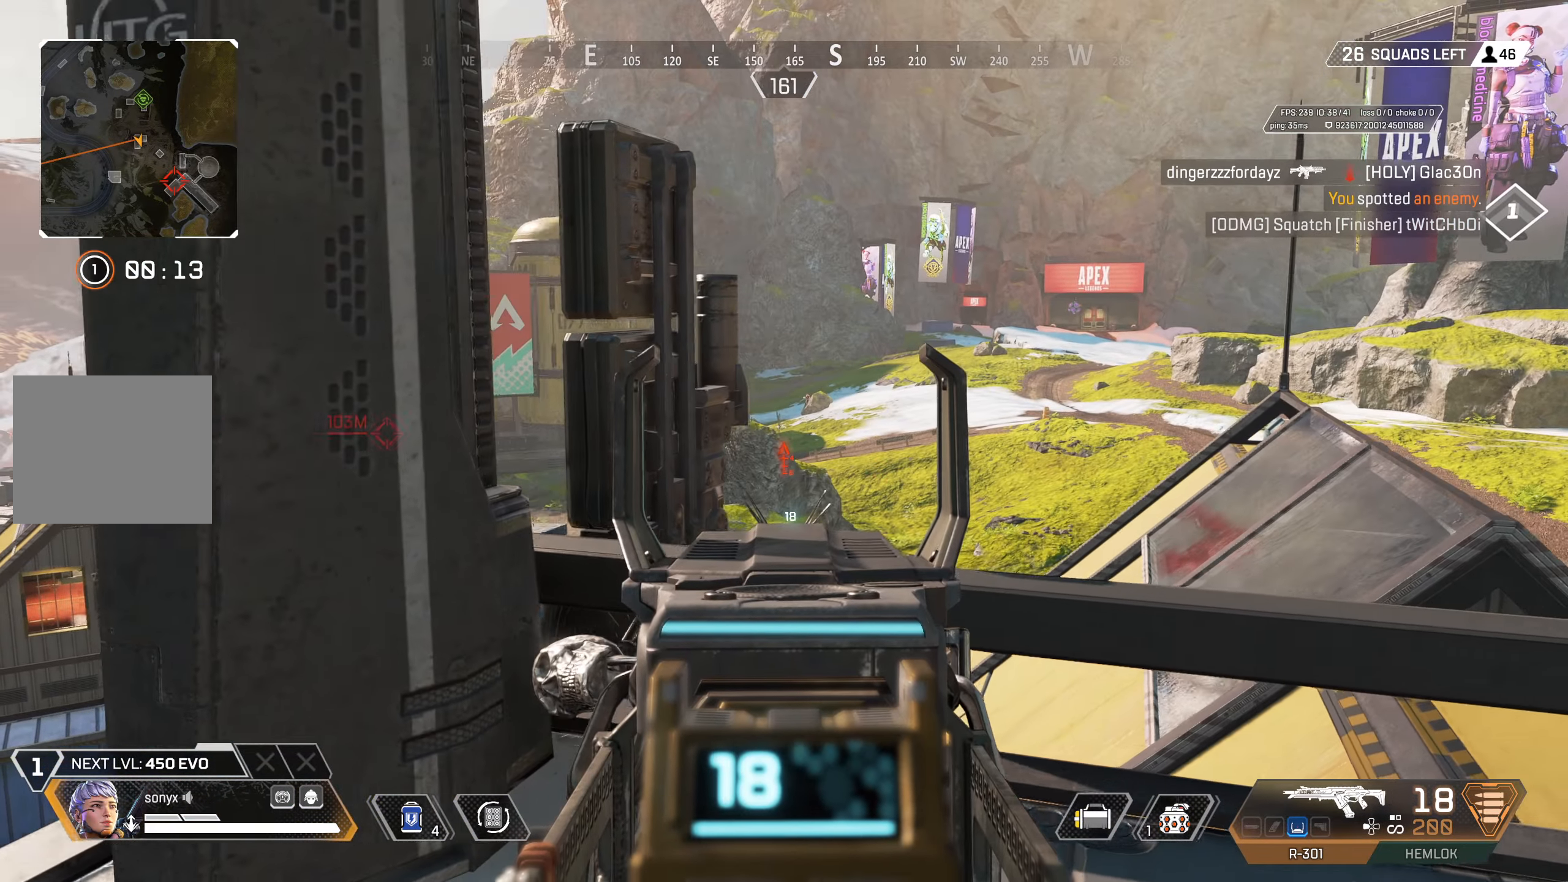
{"buttons": ["L2"], "left_stick": "left", "right_stick": "center", "events": [[183, "right_stick", "up"], [250, "left_stick", "center"], [267, "right_stick", "center"], [317, "left_stick", "left"]]}
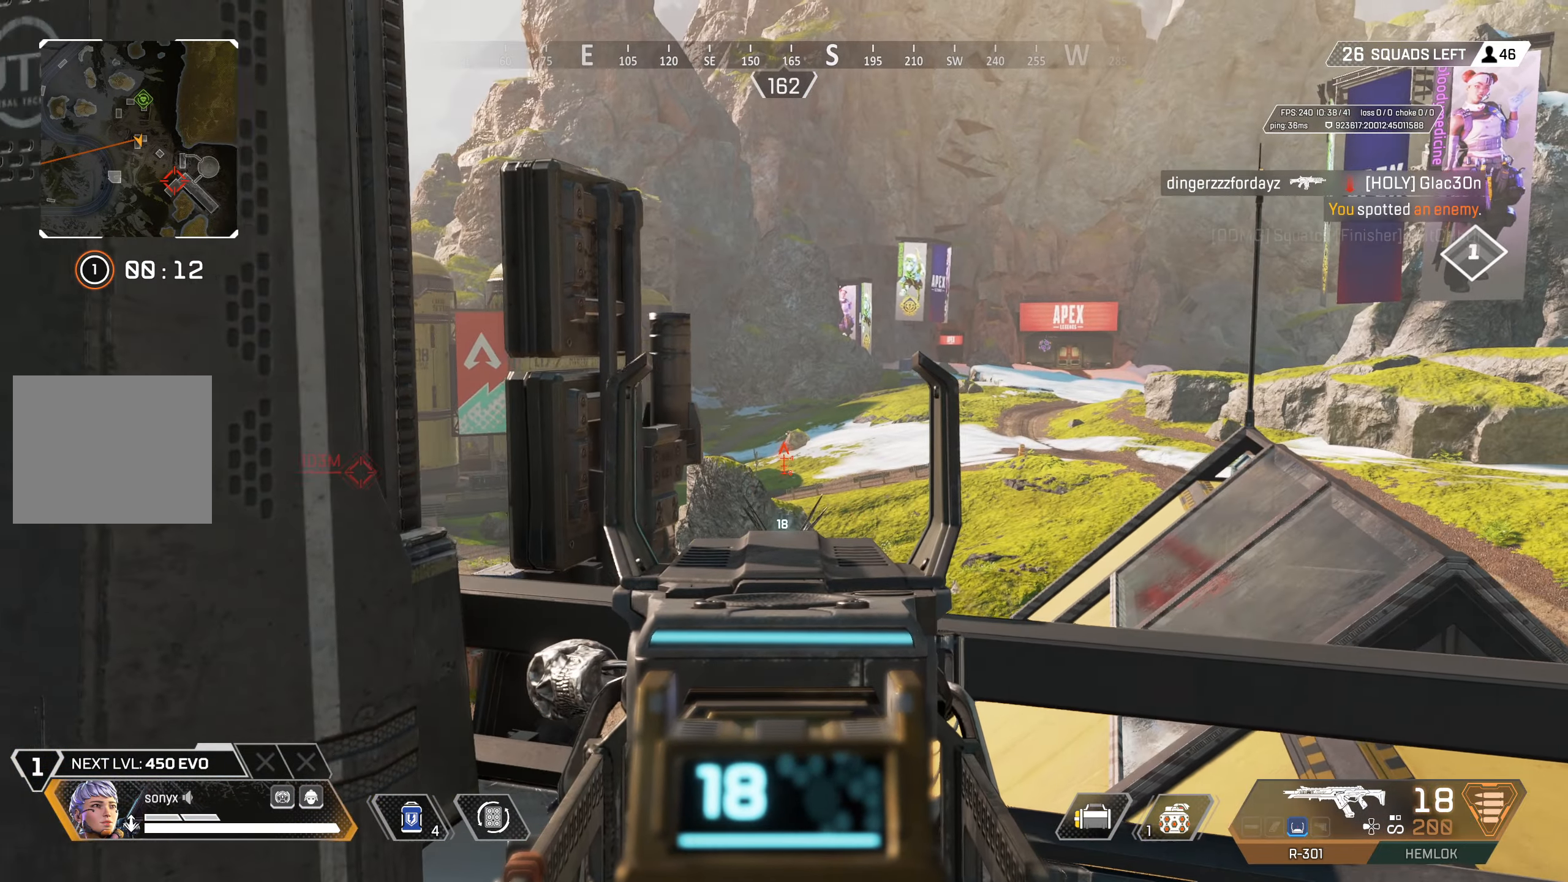
{"buttons": ["L2"], "left_stick": "left", "right_stick": "left", "events": [[17, "R1", "down"], [67, "R1", "up"], [167, "CIRCLE", "down"], [333, "right_stick", "left"], [367, "CIRCLE", "up"]]}
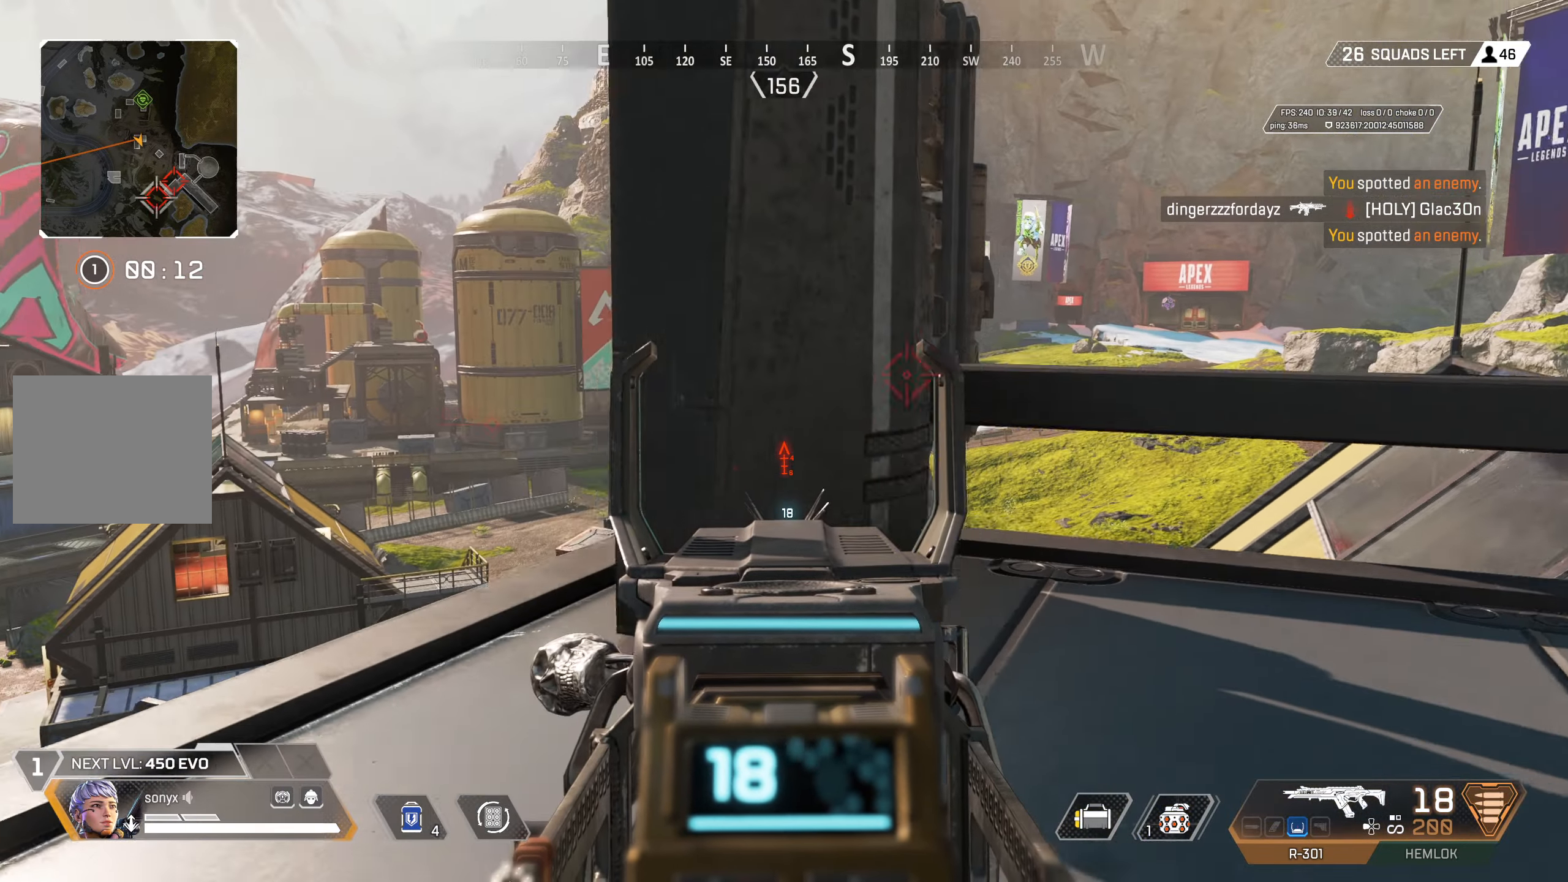
{"buttons": ["L2"], "left_stick": "down-right", "right_stick": "center", "events": [[83, "right_stick", "center"], [133, "CROSS", "down"], [167, "right_stick", "down-left"], [267, "CROSS", "up"], [317, "right_stick", "center"], [367, "left_stick", "down-right"]]}
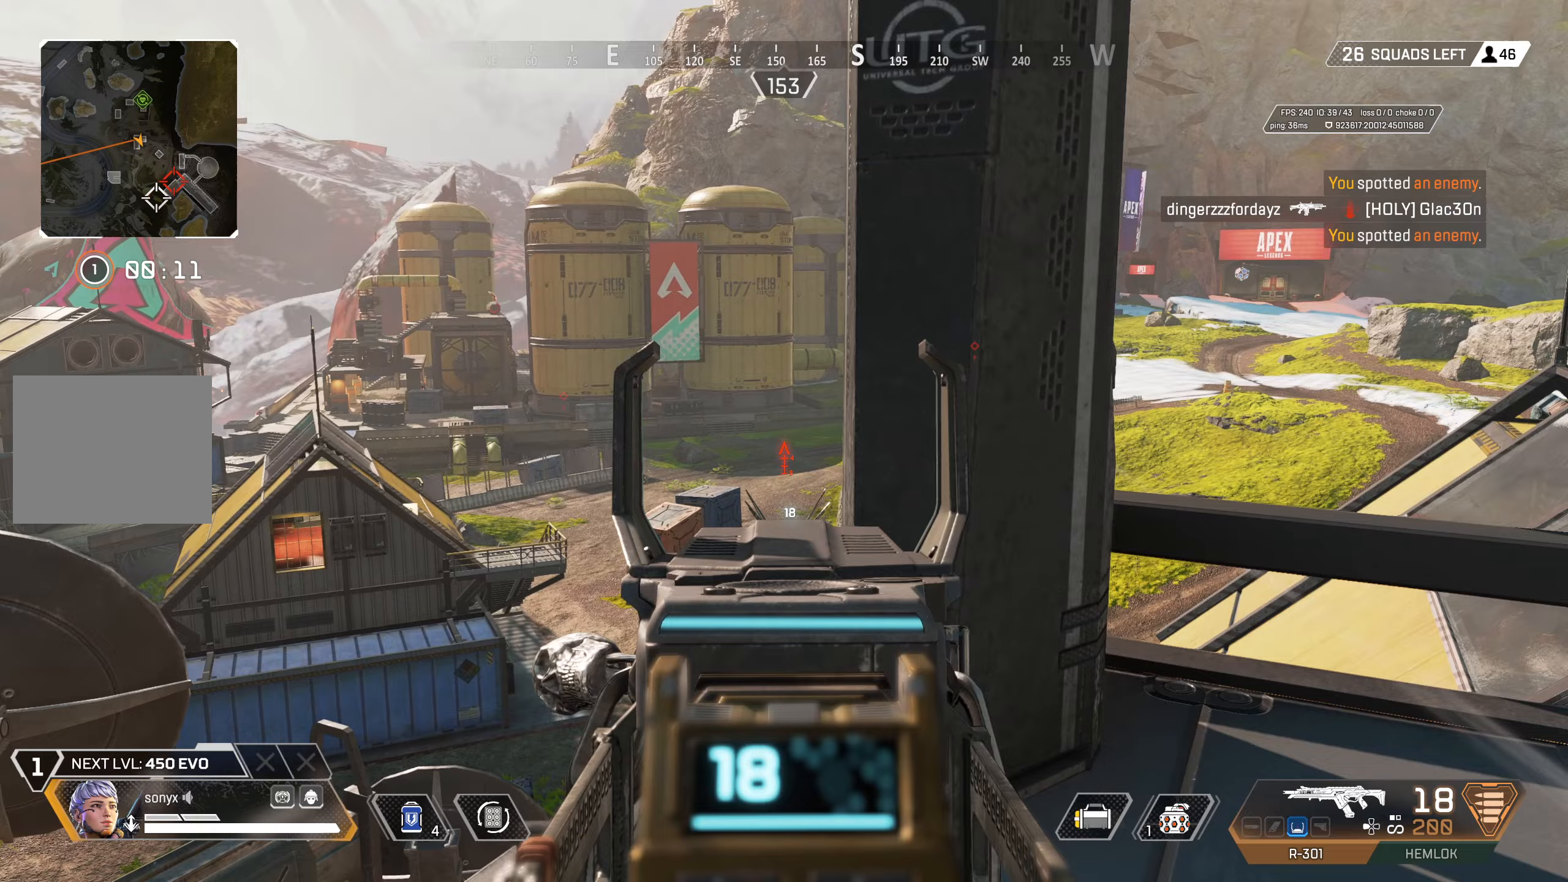
{"buttons": [], "left_stick": "up-left", "right_stick": "left", "events": [[33, "left_stick", "left"], [100, "left_stick", "down-left"], [200, "L2", "up"], [233, "right_stick", "left"], [333, "left_stick", "up-left"], [350, "L3", "down"], [433, "L3", "up"]]}
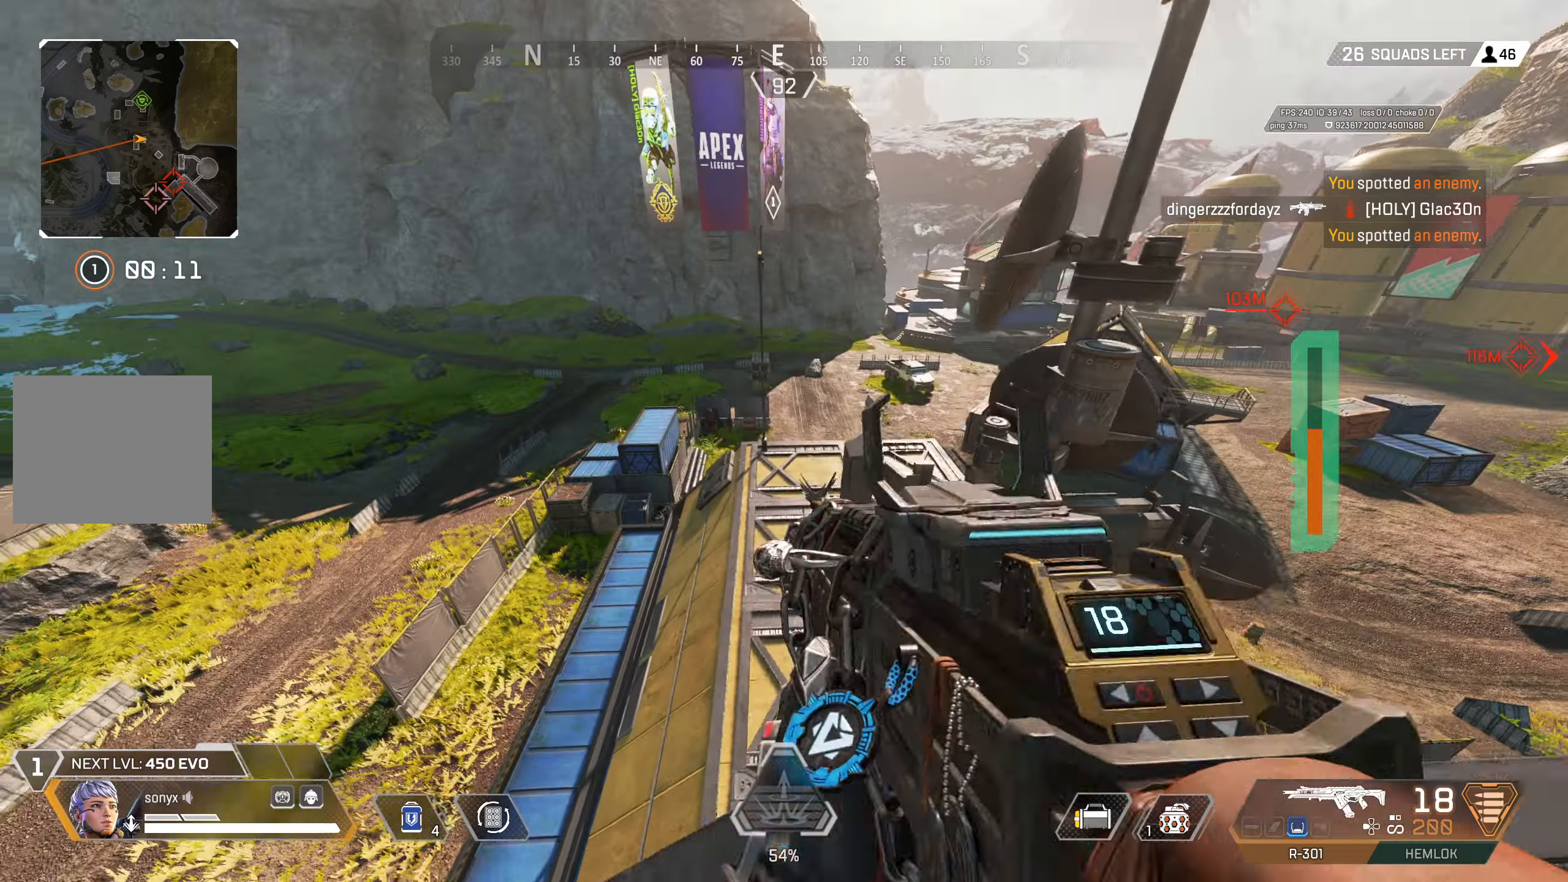
{"buttons": ["CIRCLE"], "left_stick": "center", "right_stick": "right", "events": [[17, "right_stick", "center"], [167, "left_stick", "up"], [300, "CIRCLE", "down"], [500, "left_stick", "center"], [500, "right_stick", "right"]]}
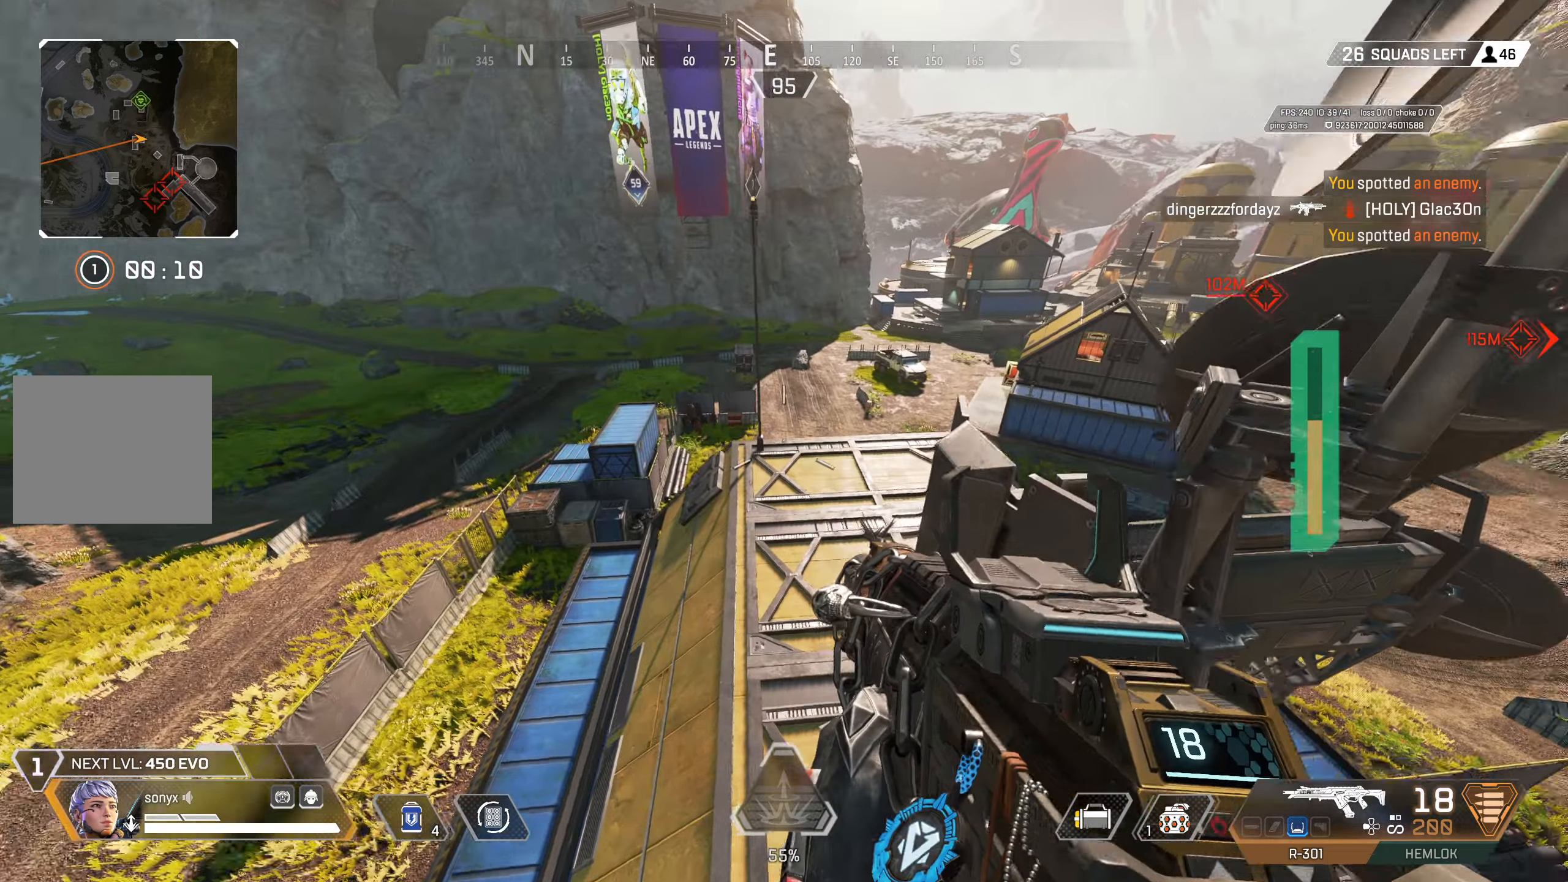
{"buttons": [], "left_stick": "down-left", "right_stick": "up-right", "events": [[17, "left_stick", "up"], [33, "CIRCLE", "up"], [33, "left_stick", "down-left"], [267, "L3", "down"], [283, "right_stick", "center"], [400, "L3", "up"], [417, "right_stick", "up-right"]]}
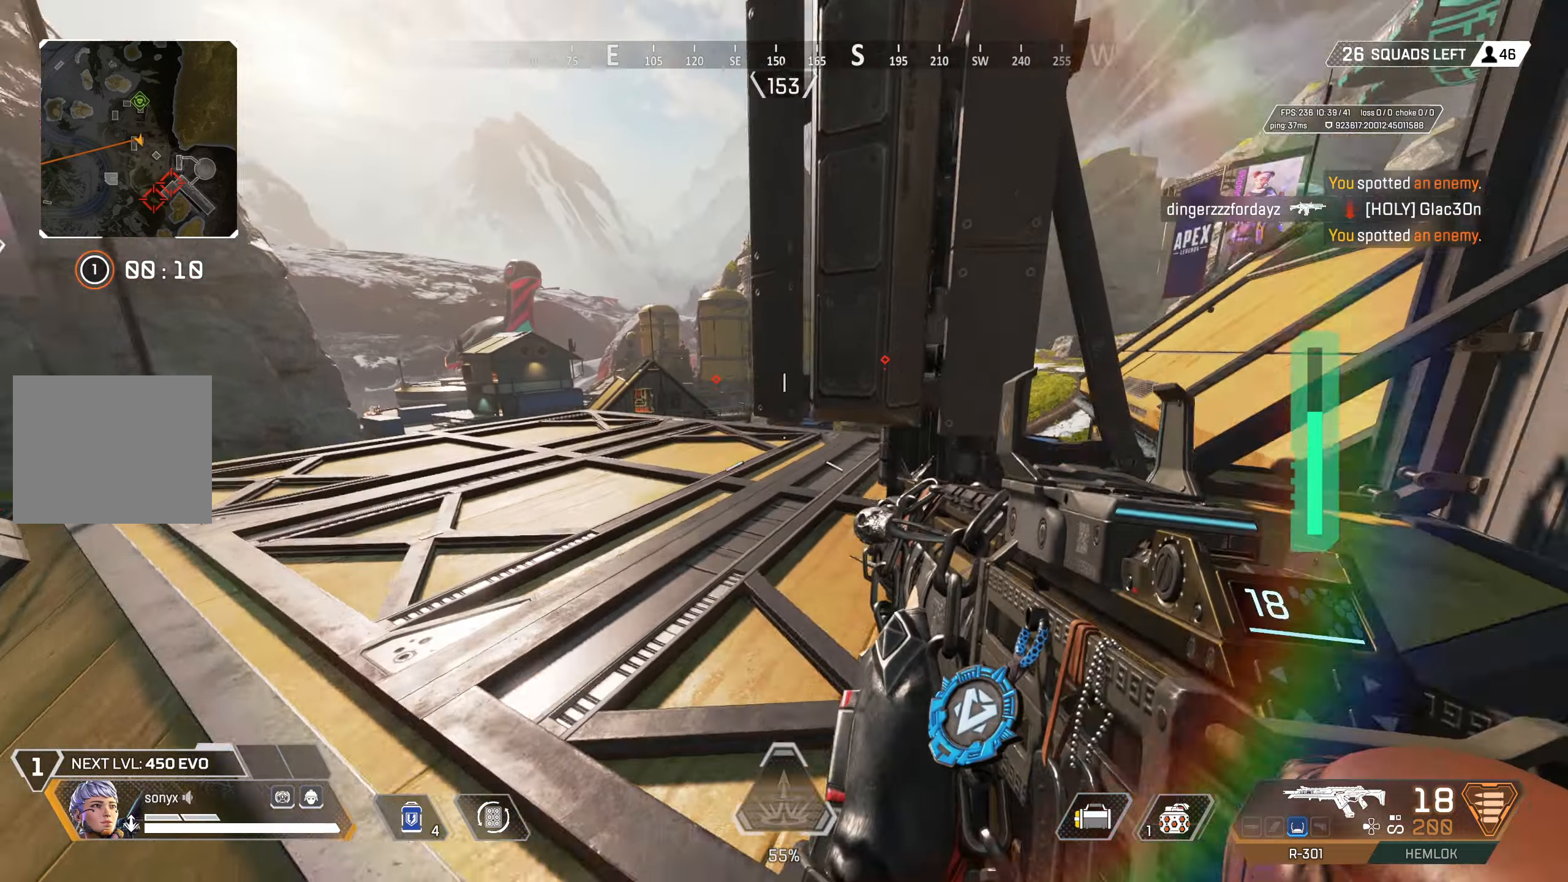
{"buttons": ["L2"], "left_stick": "left", "right_stick": "up-right", "events": [[100, "left_stick", "left"], [100, "right_stick", "center"], [267, "L2", "down"], [483, "right_stick", "up-right"]]}
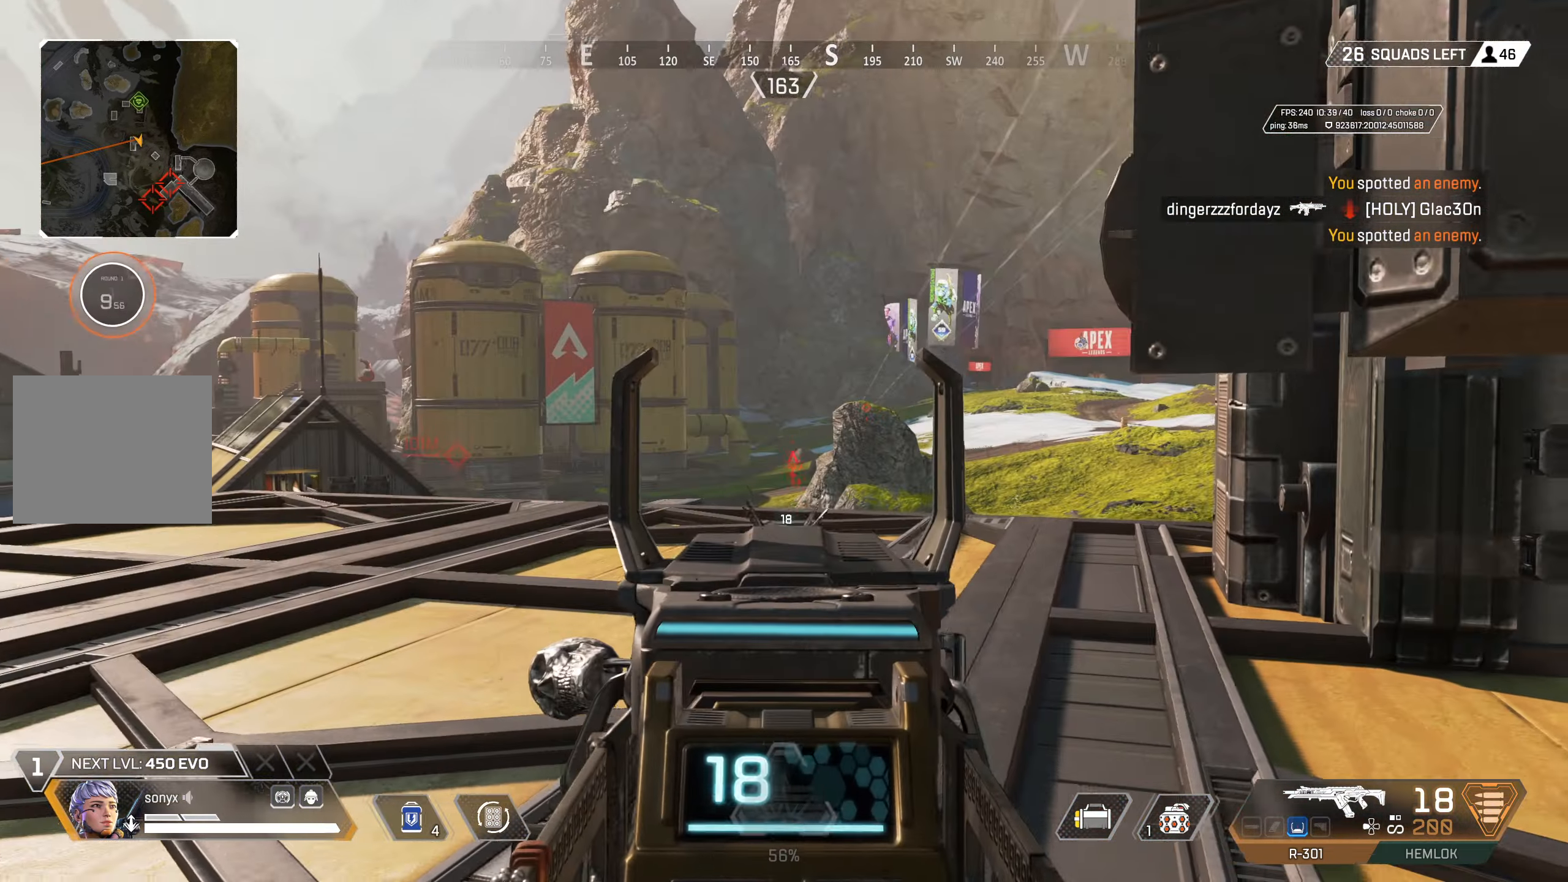
{"buttons": ["L2"], "left_stick": "up-left", "right_stick": "center", "events": [[67, "right_stick", "right"], [200, "right_stick", "center"], [267, "right_stick", "right"], [367, "right_stick", "center"], [483, "left_stick", "up-left"]]}
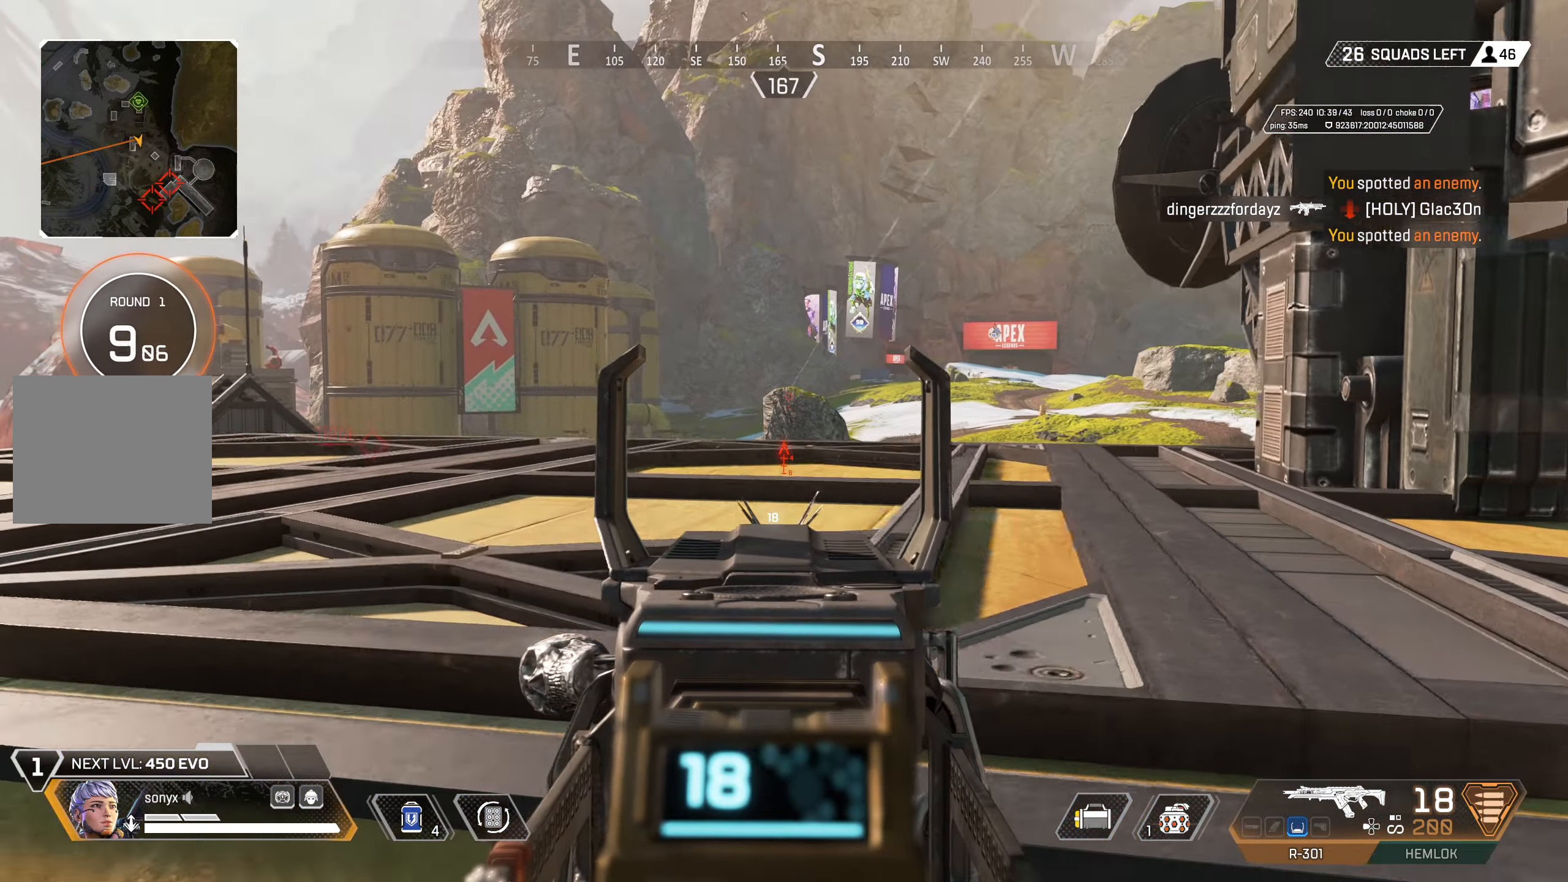
{"buttons": ["L2"], "left_stick": "left", "right_stick": "center", "events": [[467, "left_stick", "left"]]}